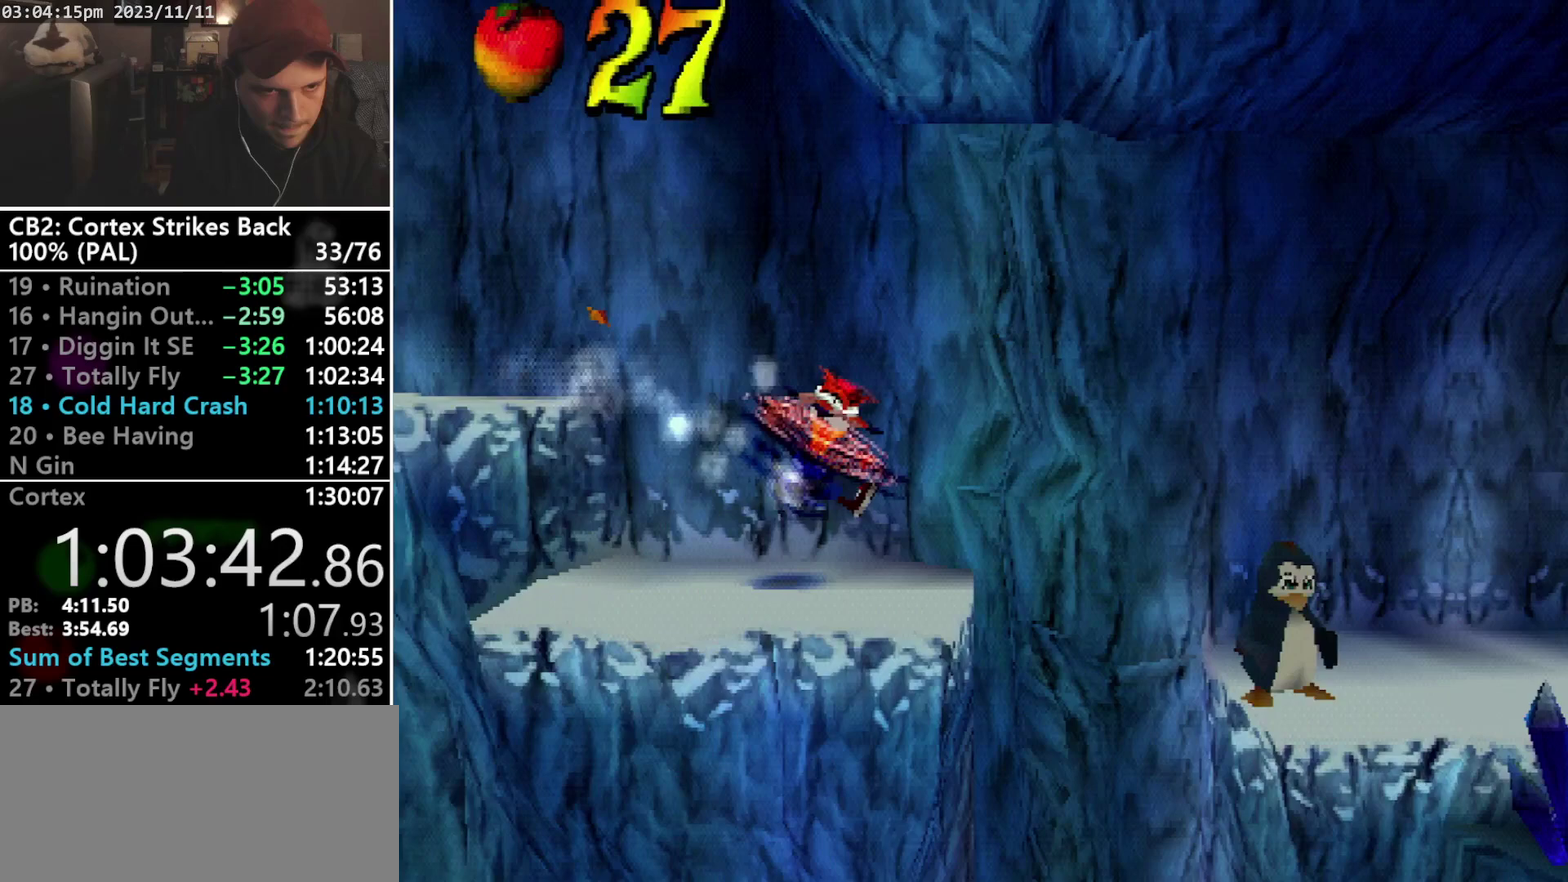
Gameplay with a controller (PlayStation layout); each line is a JSON object with the inputs held at the frame after it. "events" lists button and stick changes between this image and that frame as [ms after this image, input, new state], when the widget could be followed in between. Not read: CIRCLE L1 L3 R3 left_stick right_stick.
{"buttons": ["CROSS", "DPAD_RIGHT"], "events": [[33, "DPAD_RIGHT", "down"], [33, "R1", "up"], [67, "SQUARE", "up"], [267, "CROSS", "down"]]}
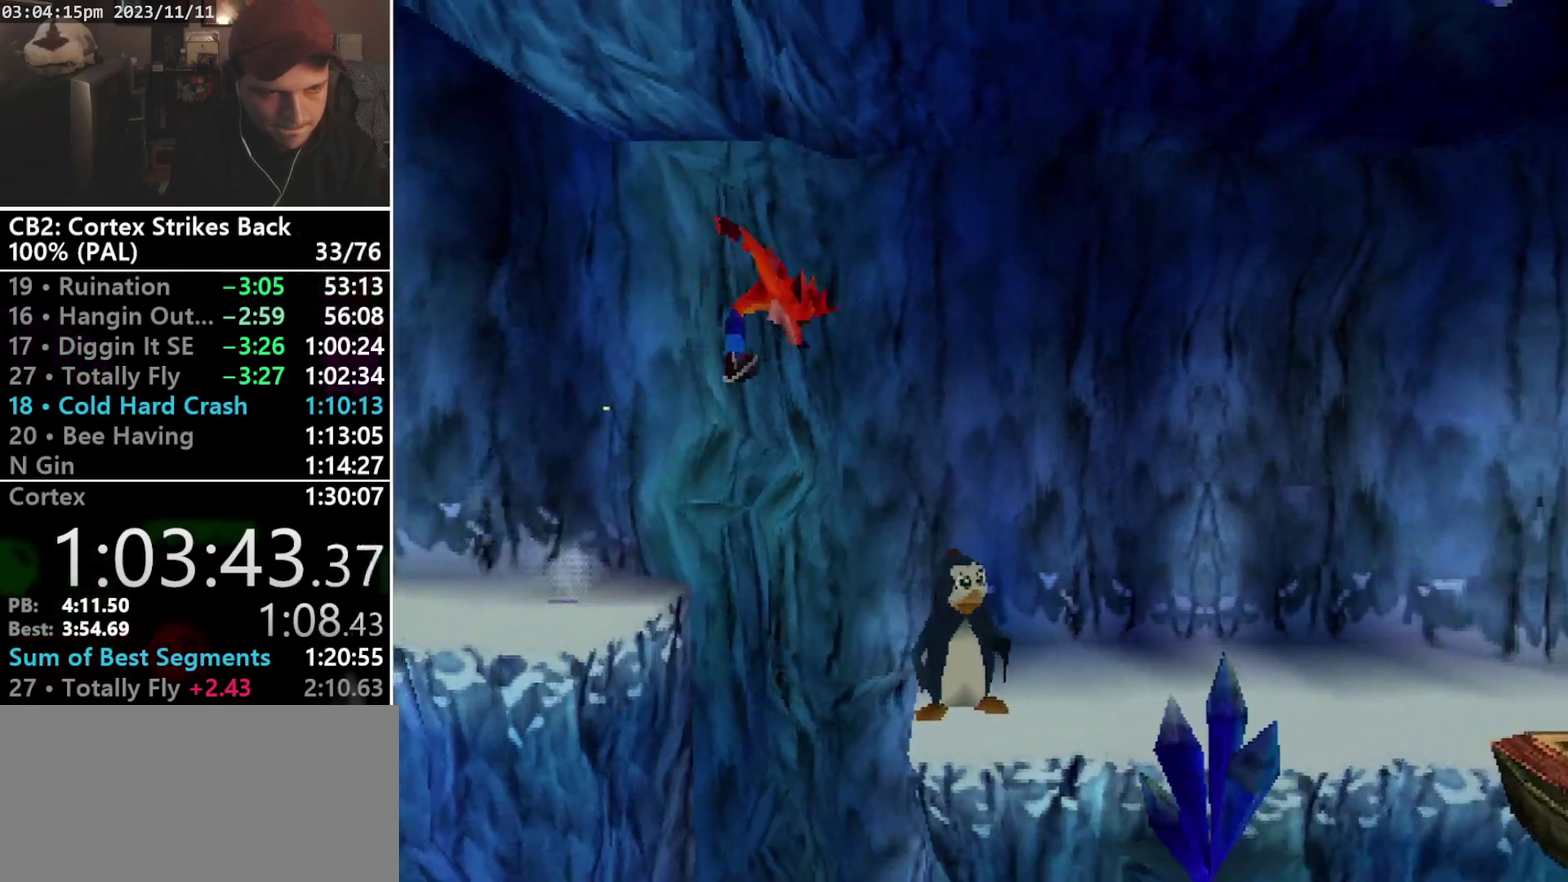
{"buttons": ["SQUARE", "DPAD_RIGHT"], "events": [[33, "CROSS", "up"], [267, "SQUARE", "down"]]}
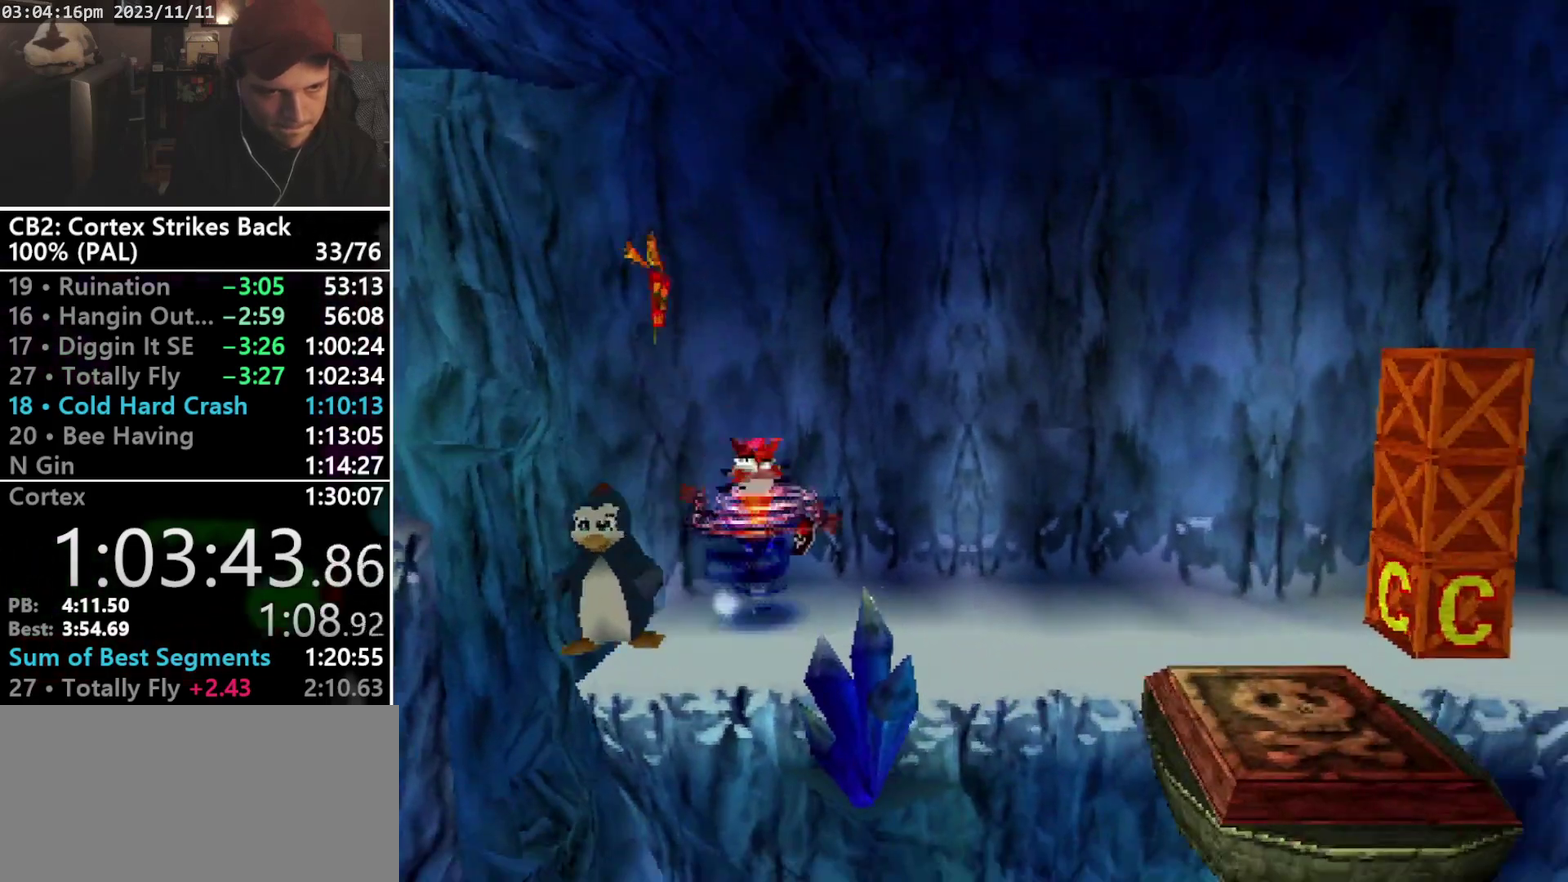
{"buttons": ["DPAD_RIGHT"], "events": [[100, "SQUARE", "up"]]}
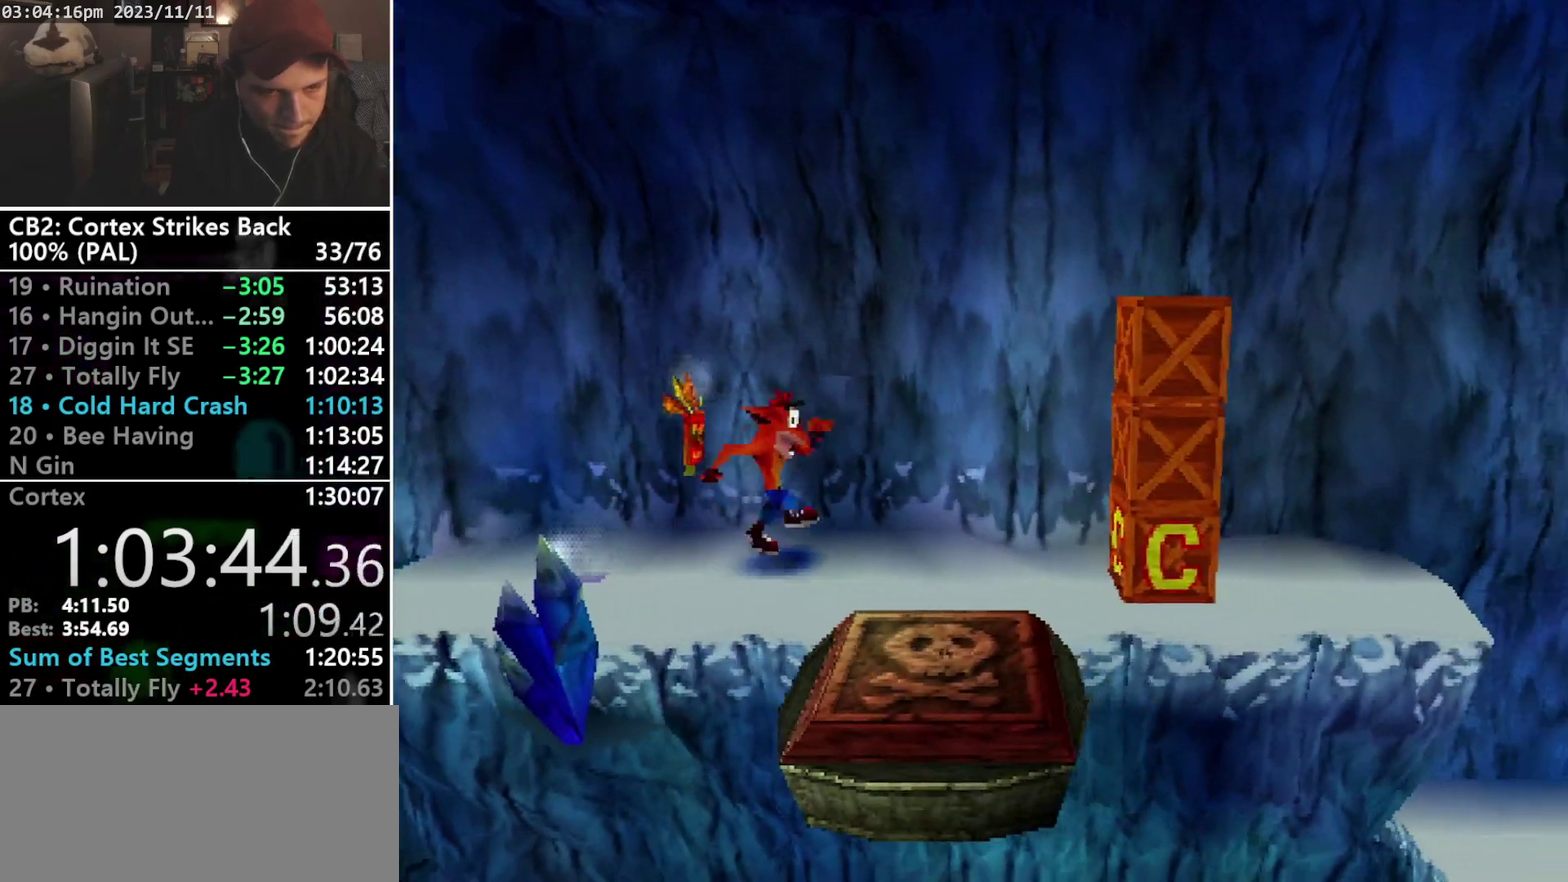
{"buttons": ["DPAD_RIGHT"], "events": []}
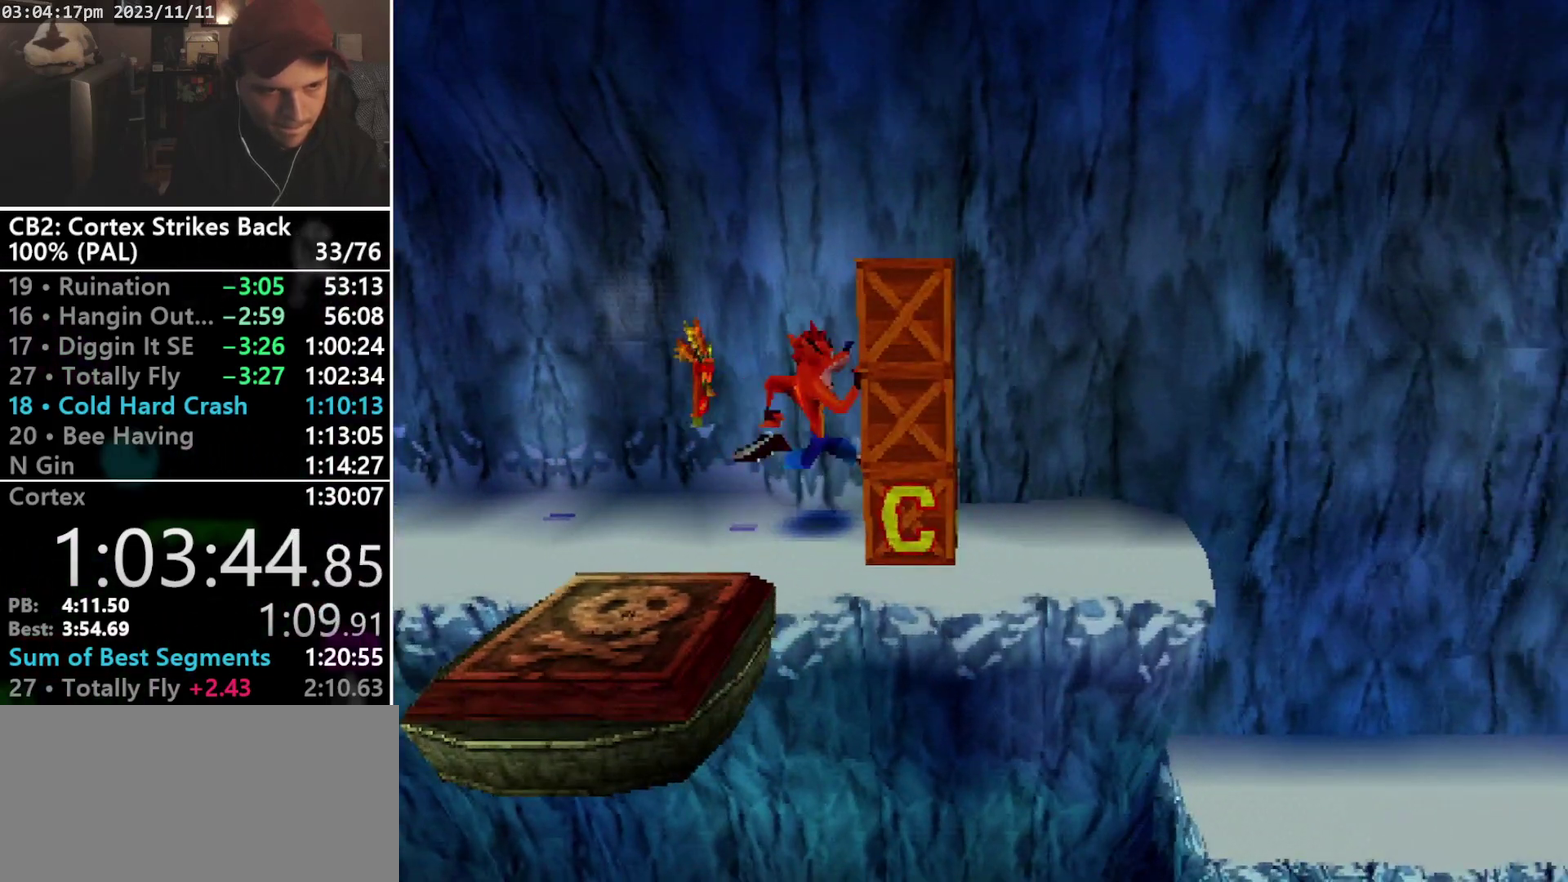
{"buttons": ["CROSS", "SQUARE"], "events": [[33, "DPAD_DOWN", "down"], [100, "DPAD_DOWN", "up"], [167, "DPAD_RIGHT", "up"], [233, "CROSS", "down"], [400, "SQUARE", "down"]]}
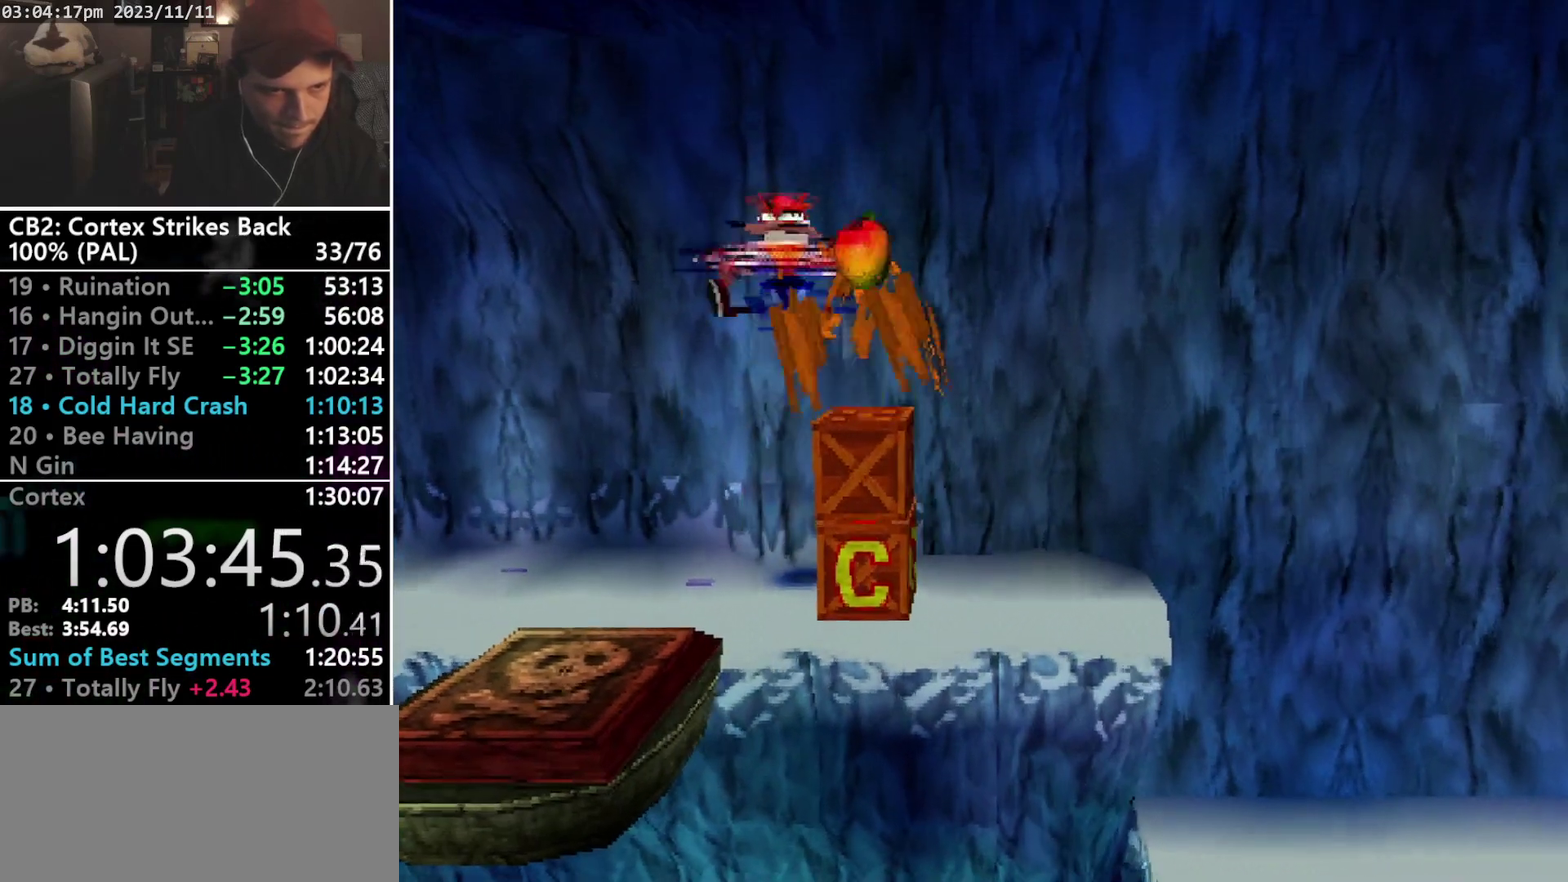
{"buttons": [], "events": [[67, "CROSS", "up"], [67, "SQUARE", "up"]]}
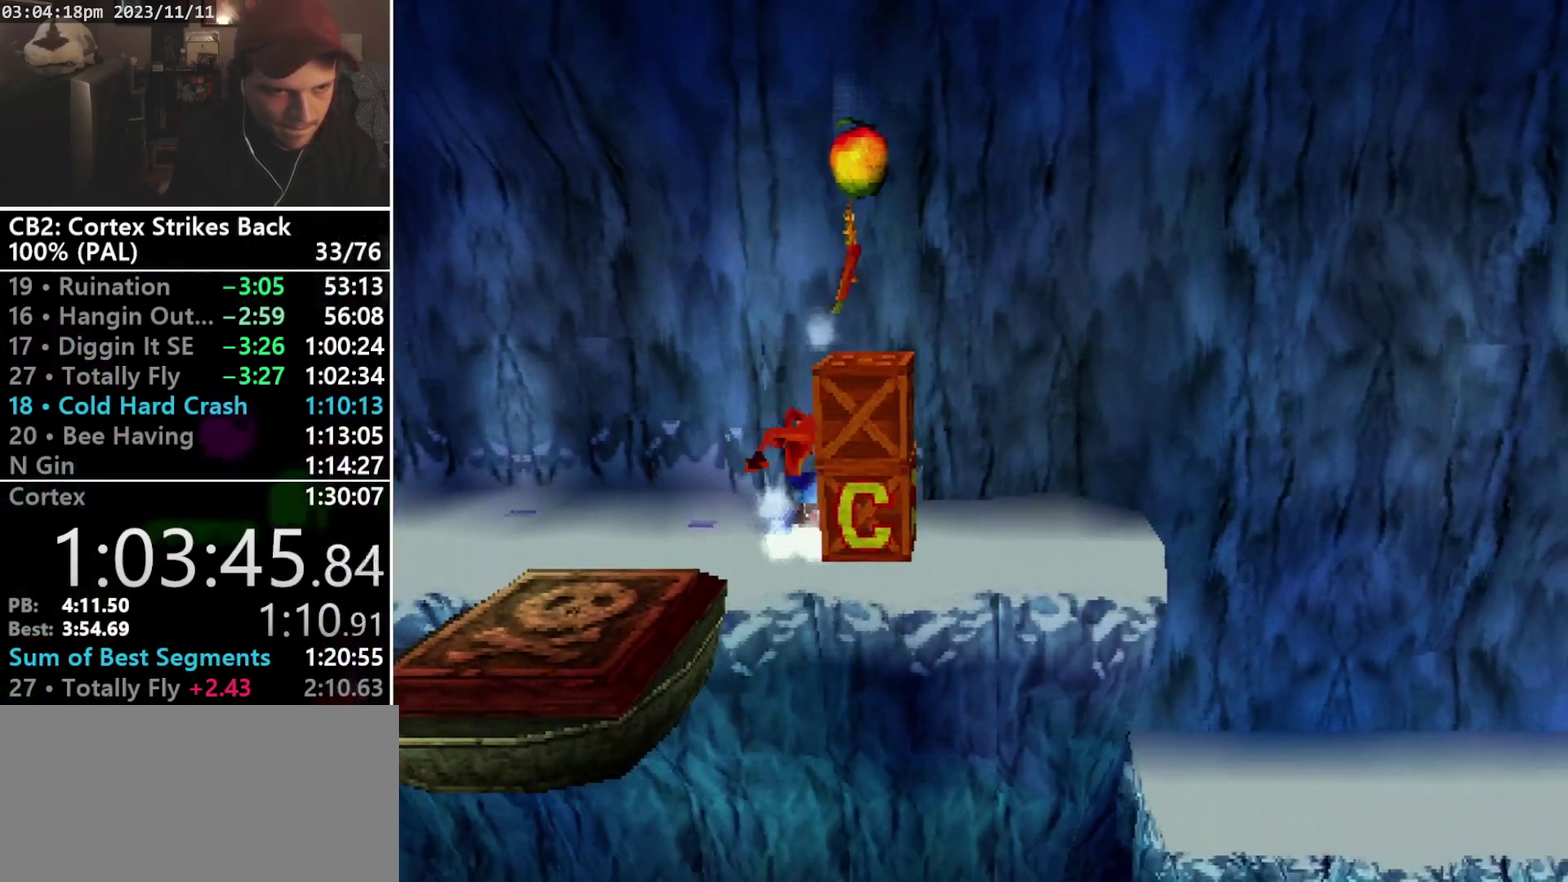
{"buttons": ["DPAD_DOWN"], "events": [[67, "DPAD_LEFT", "down"], [367, "DPAD_DOWN", "down"], [433, "DPAD_LEFT", "up"]]}
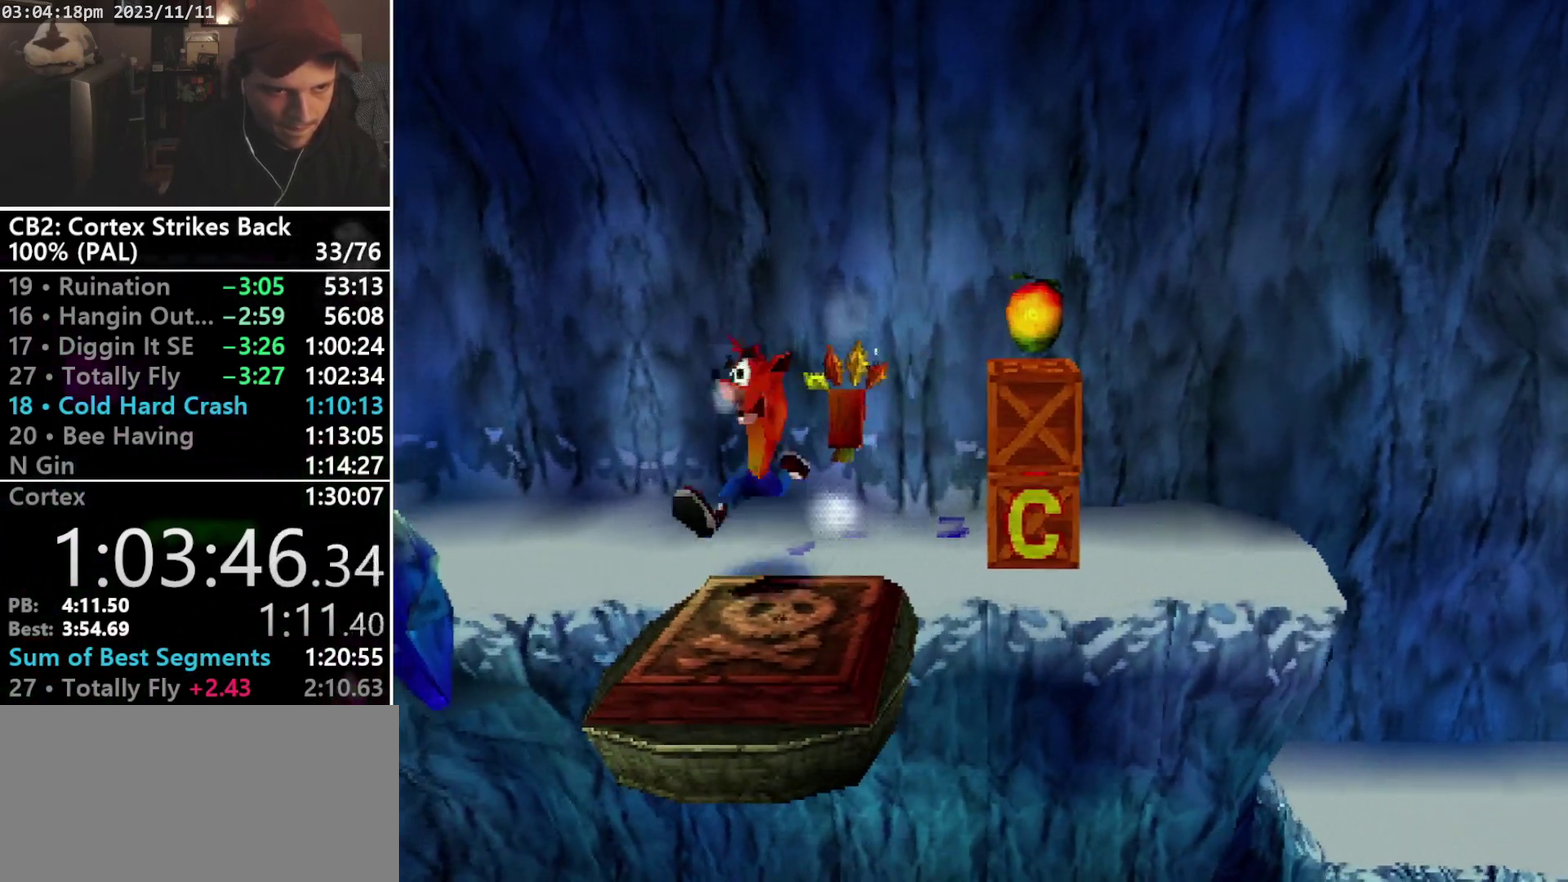
{"buttons": [], "events": [[267, "DPAD_DOWN", "up"]]}
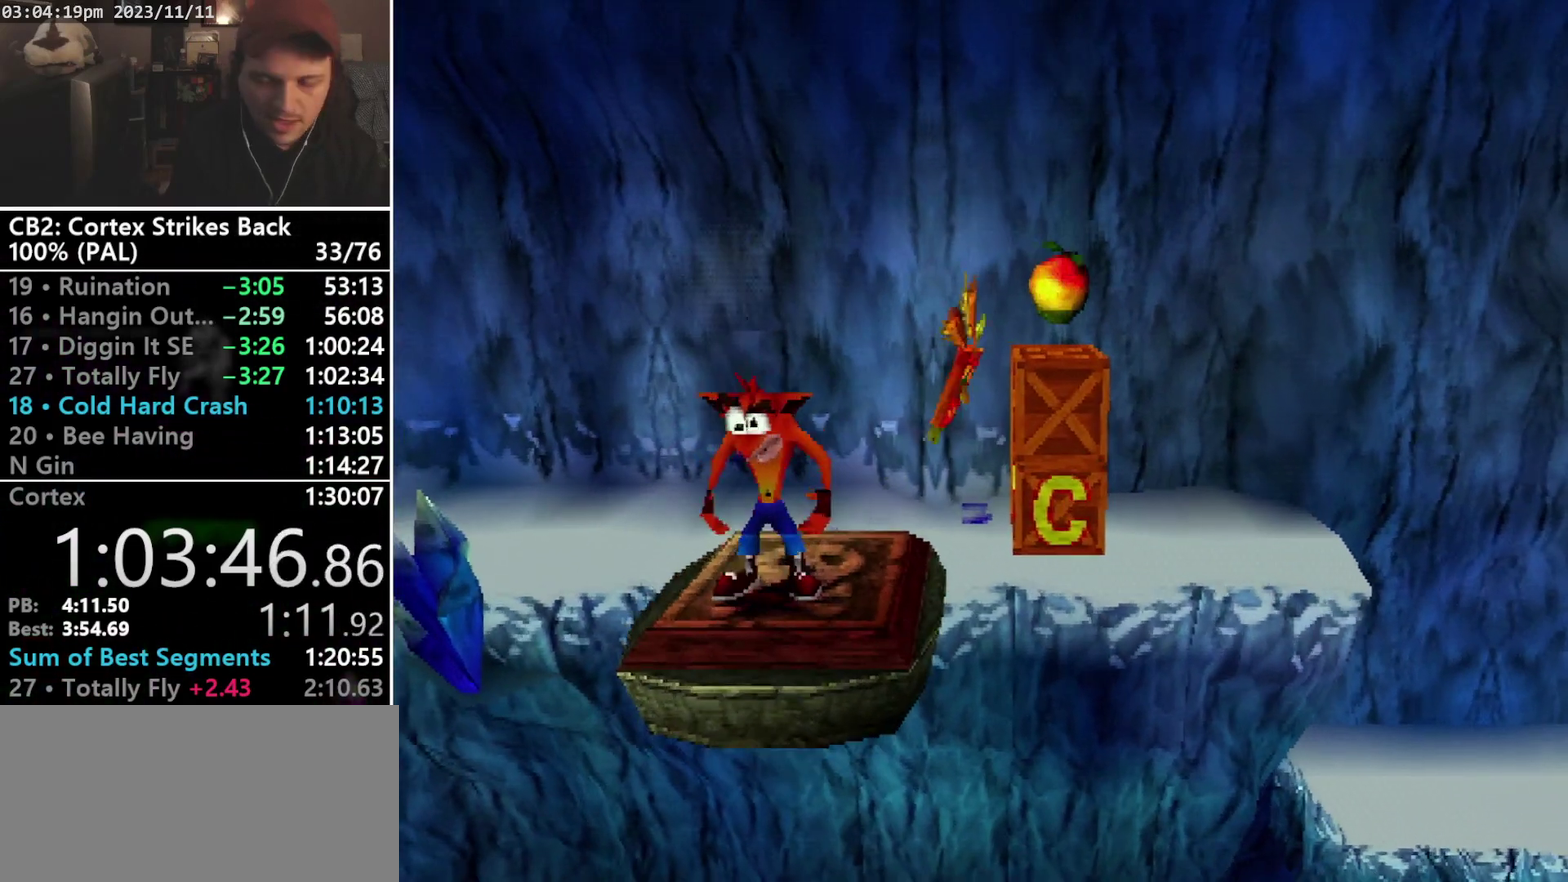
{"buttons": [], "events": []}
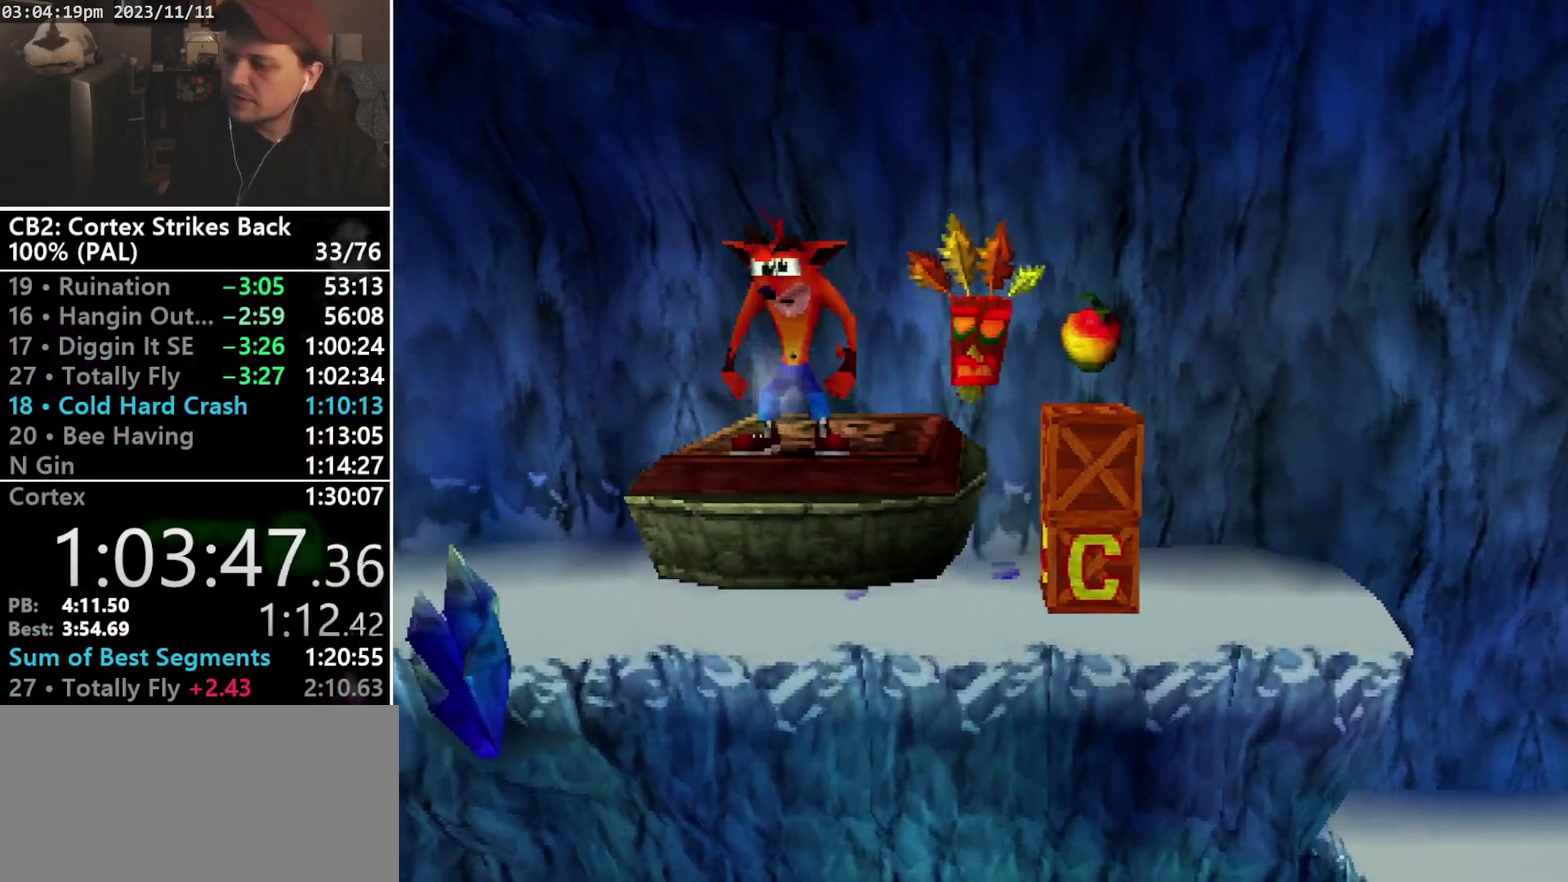
{"buttons": [], "events": []}
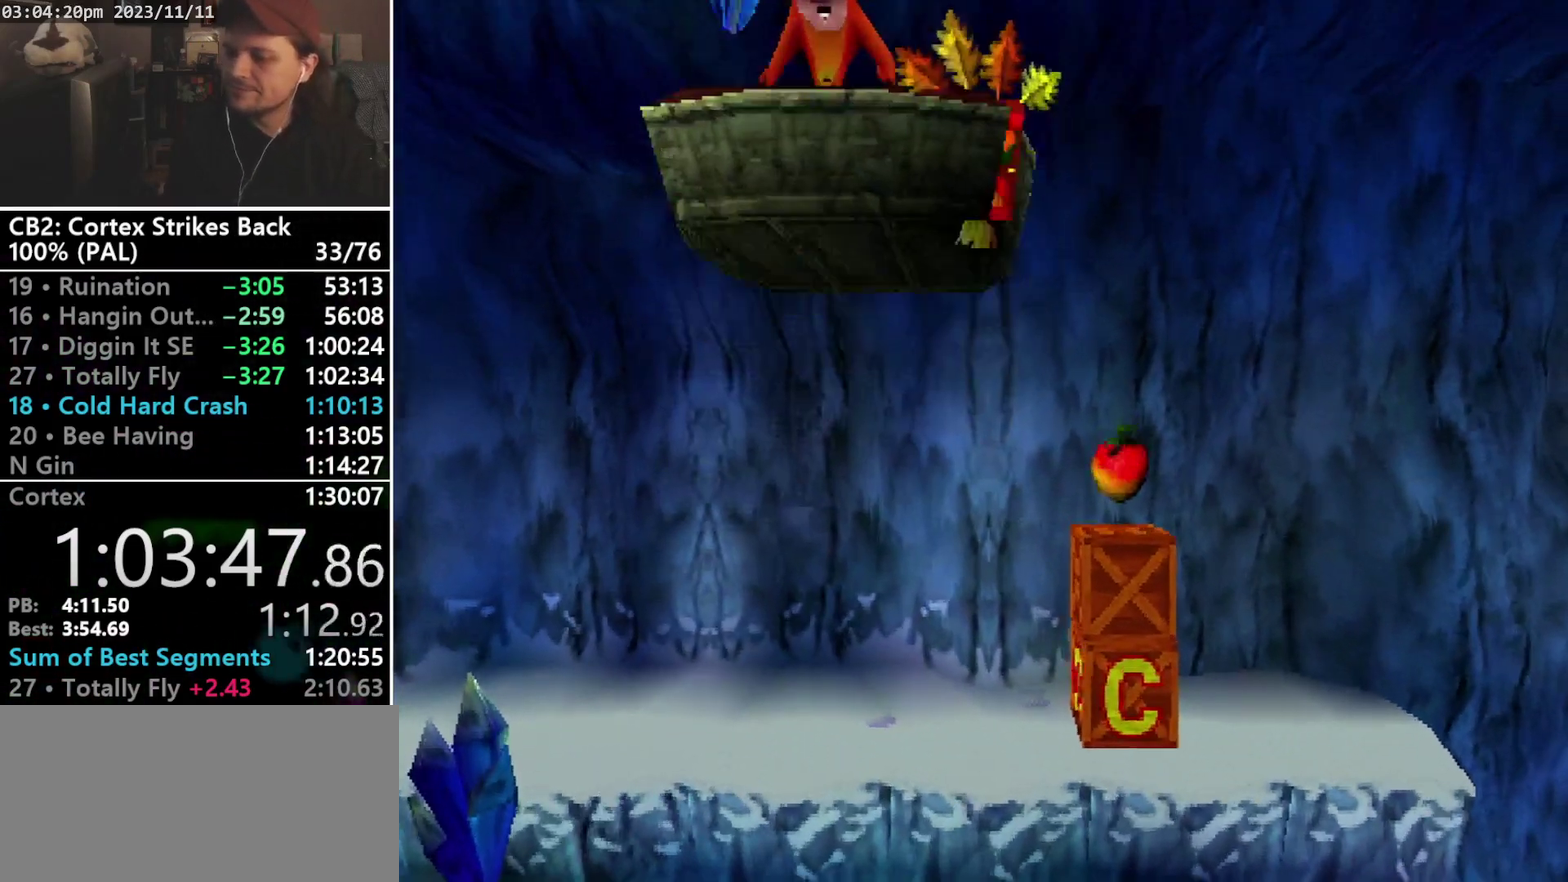
{"buttons": [], "events": []}
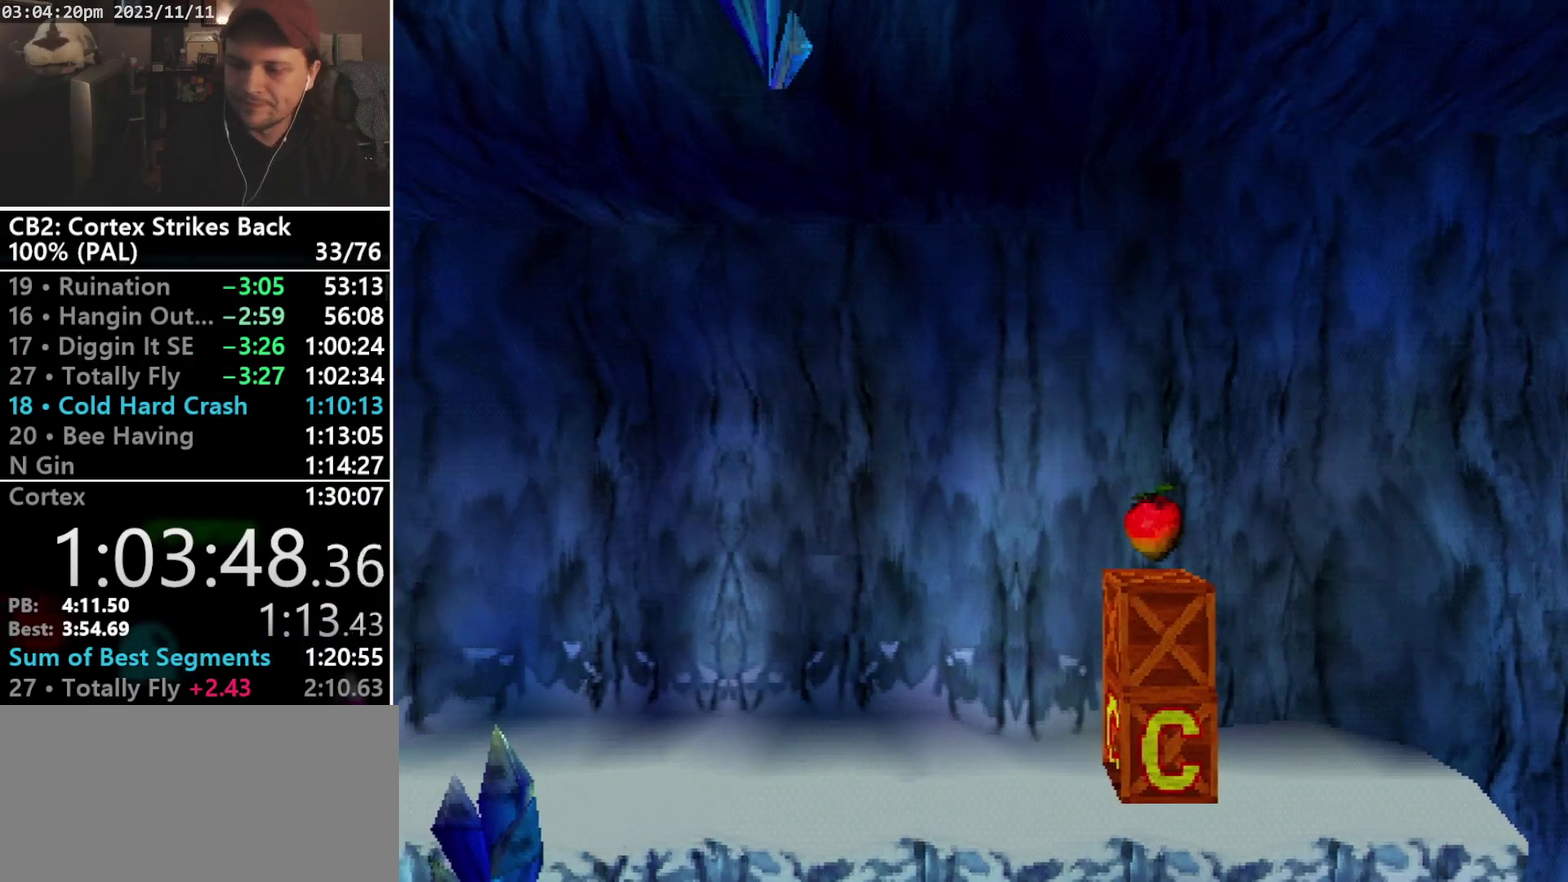
{"buttons": [], "events": []}
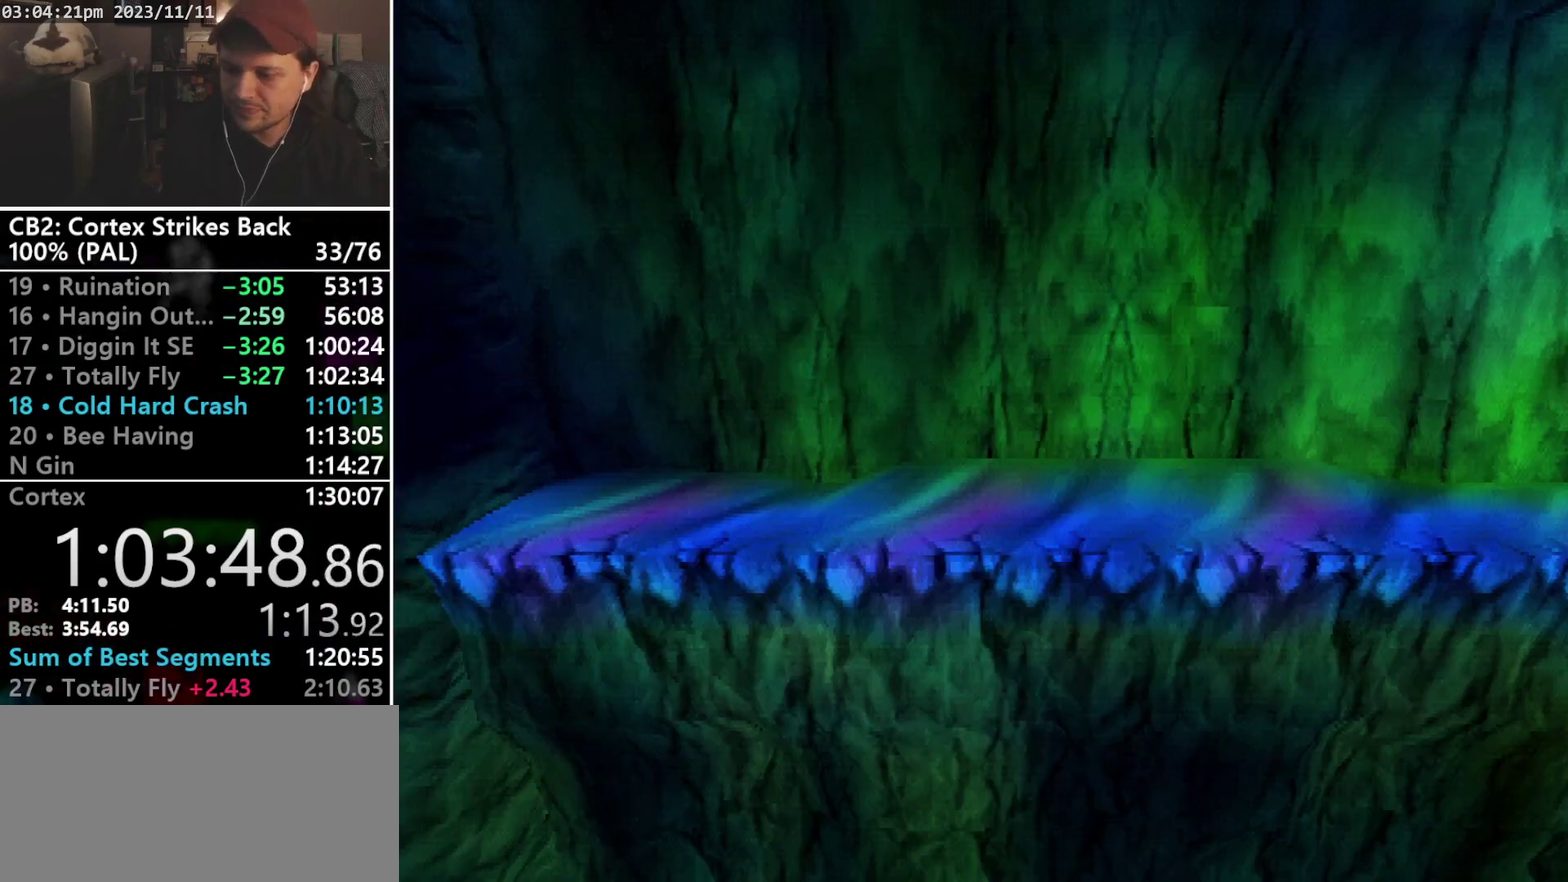
{"buttons": ["DPAD_UP"], "events": [[133, "R2", "down"], [233, "DPAD_UP", "down"], [300, "R2", "up"]]}
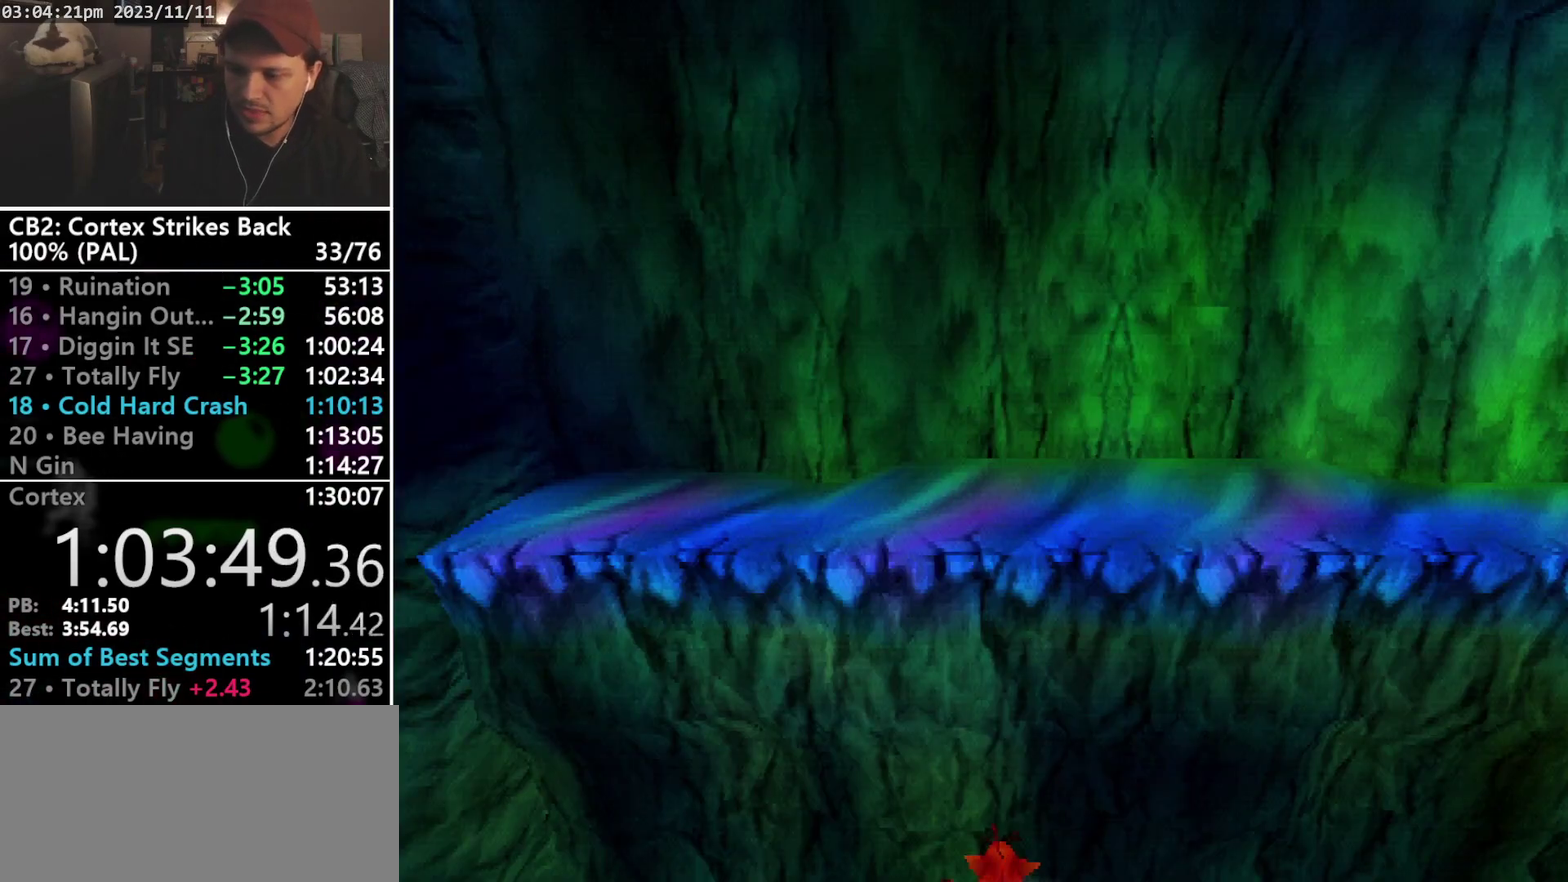
{"buttons": ["DPAD_UP"], "events": []}
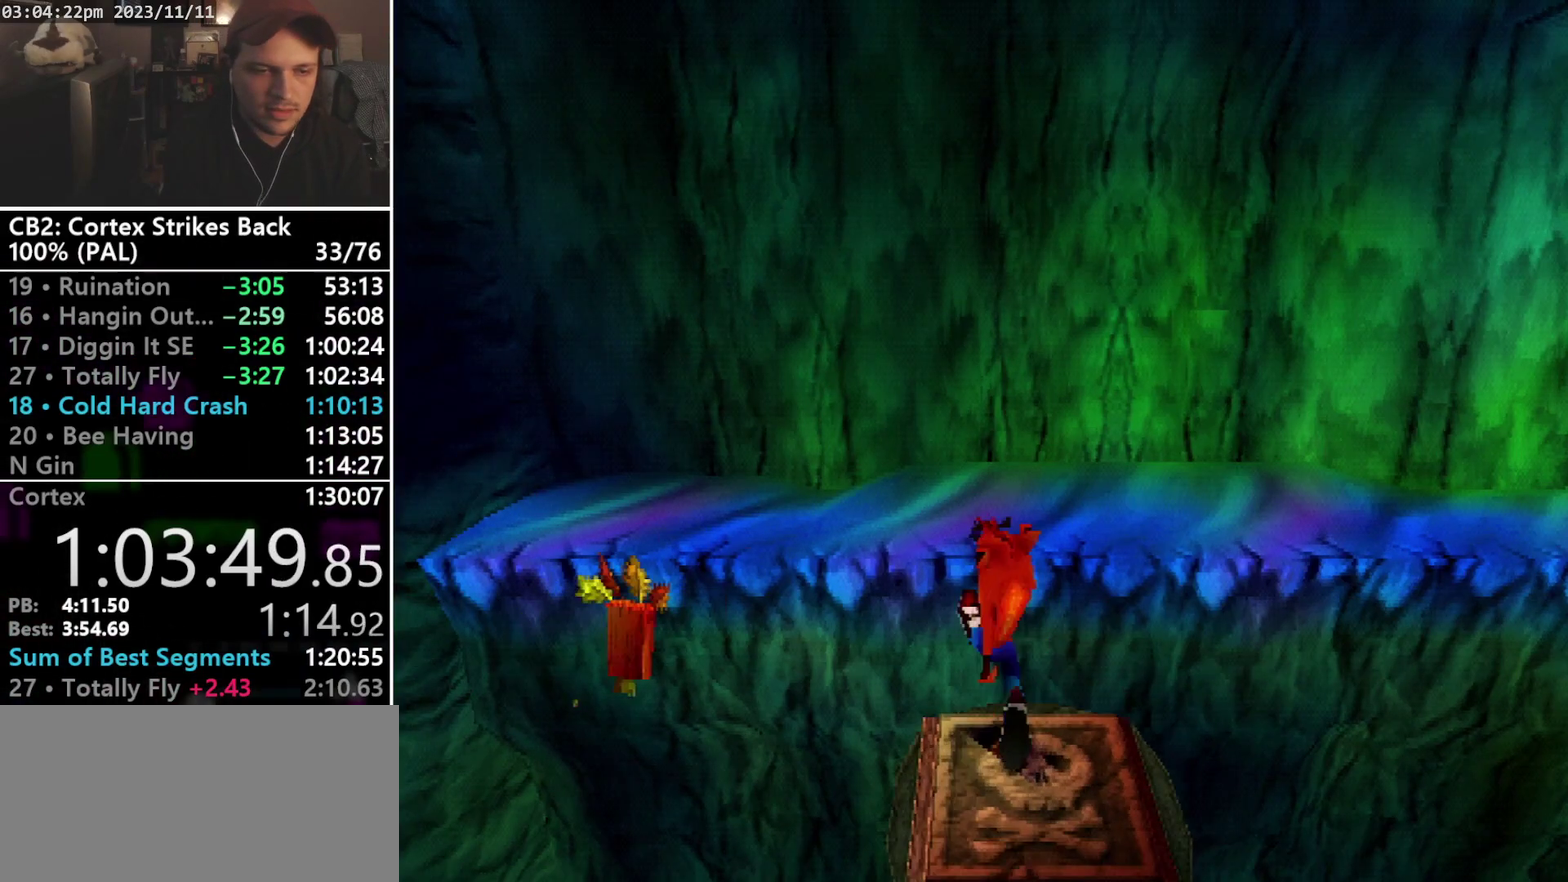
{"buttons": ["DPAD_UP"], "events": [[233, "CROSS", "down"], [333, "CROSS", "up"]]}
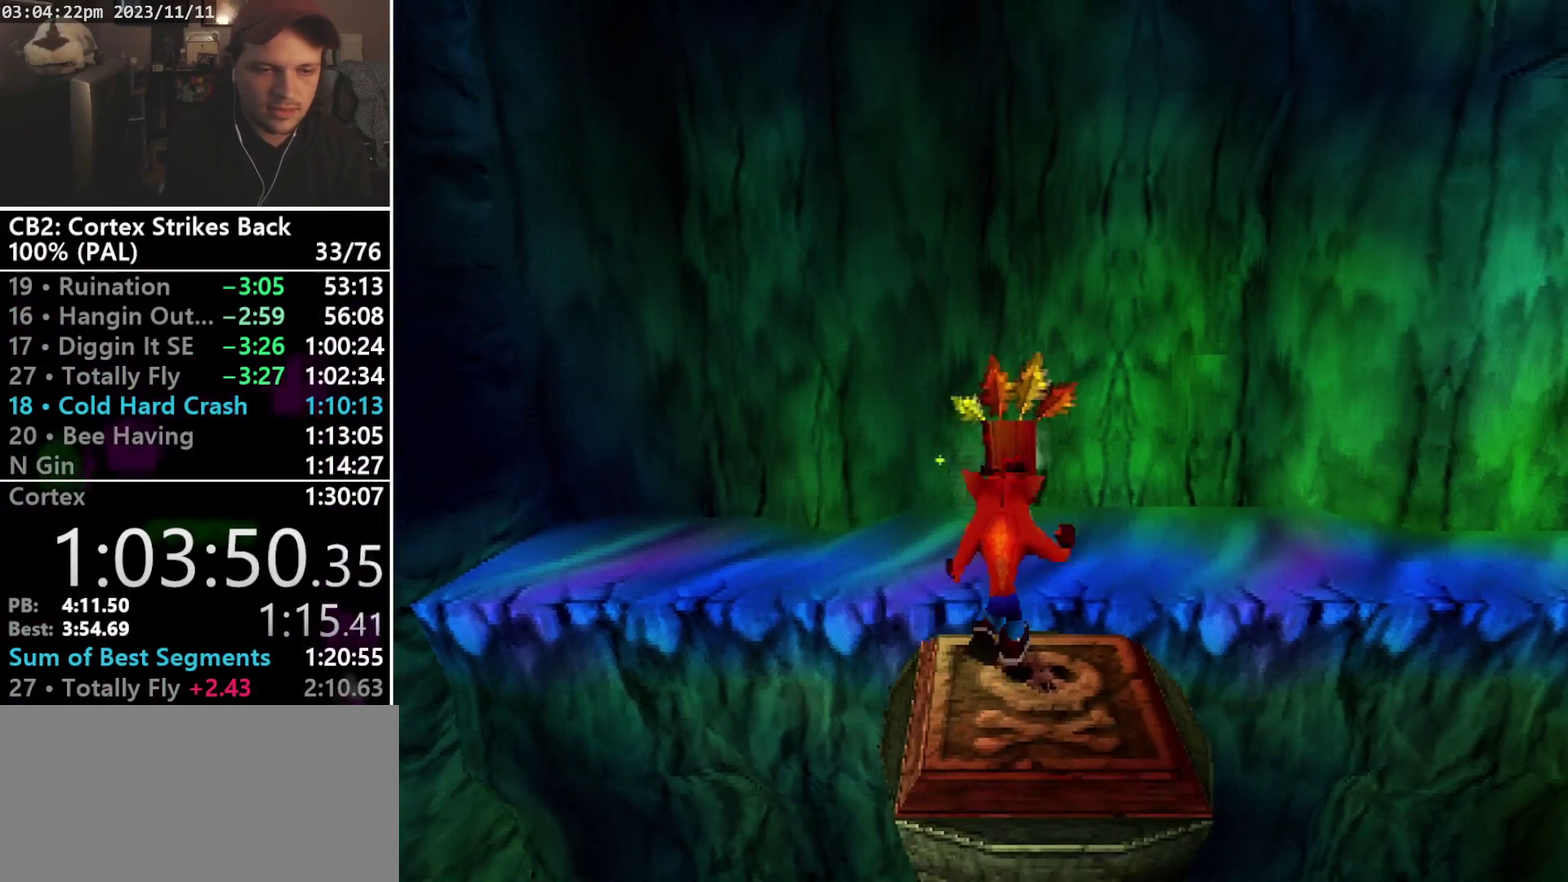
{"buttons": ["DPAD_UP"], "events": []}
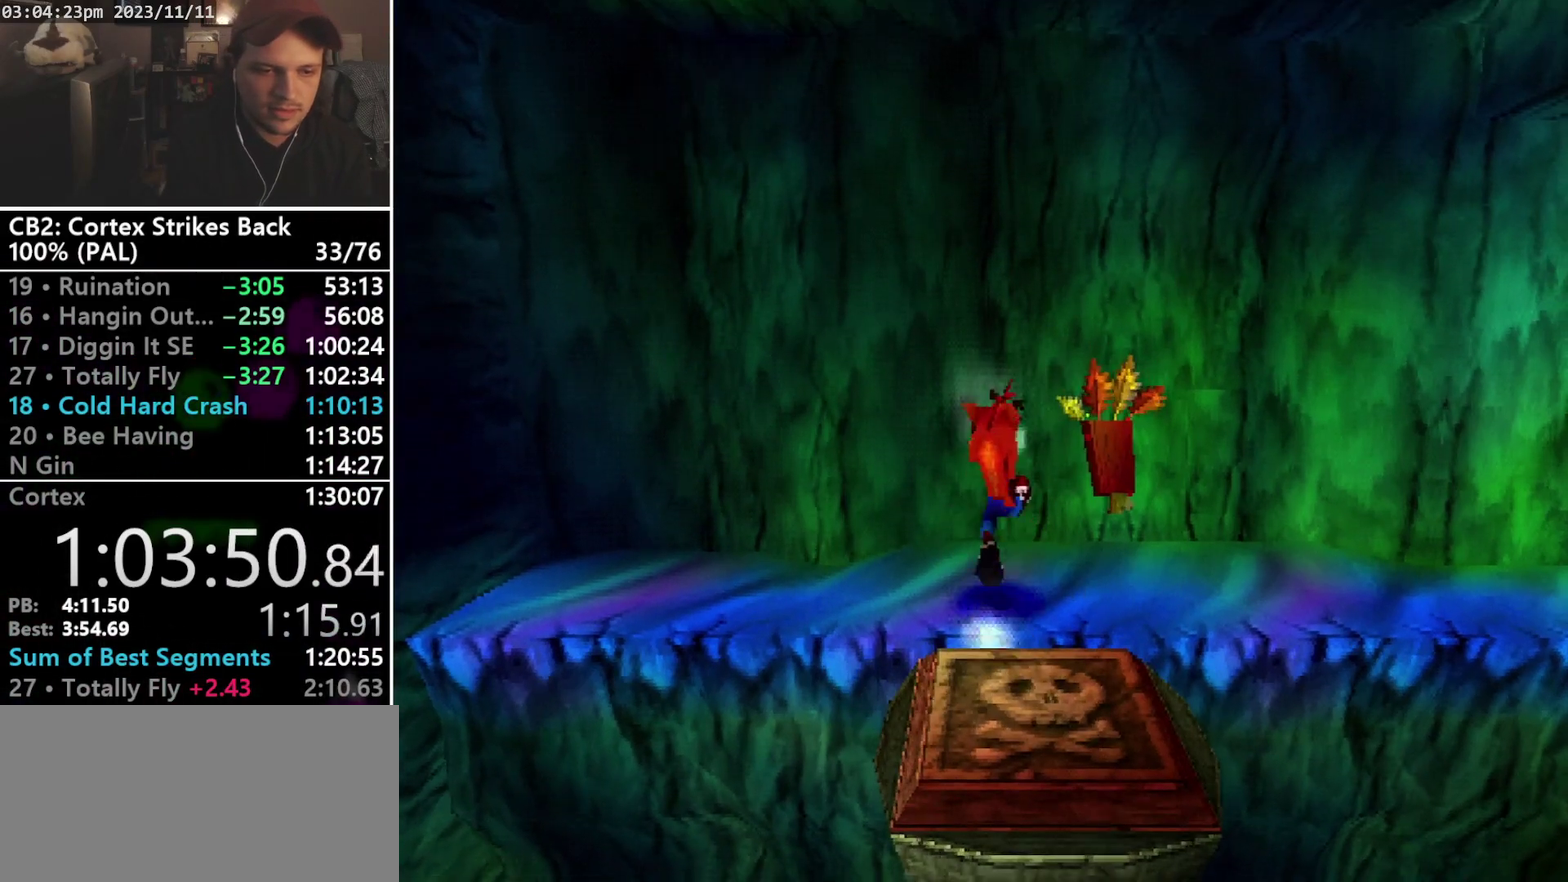
{"buttons": ["R1", "DPAD_RIGHT"], "events": [[233, "DPAD_RIGHT", "down"], [233, "DPAD_UP", "up"], [400, "R1", "down"]]}
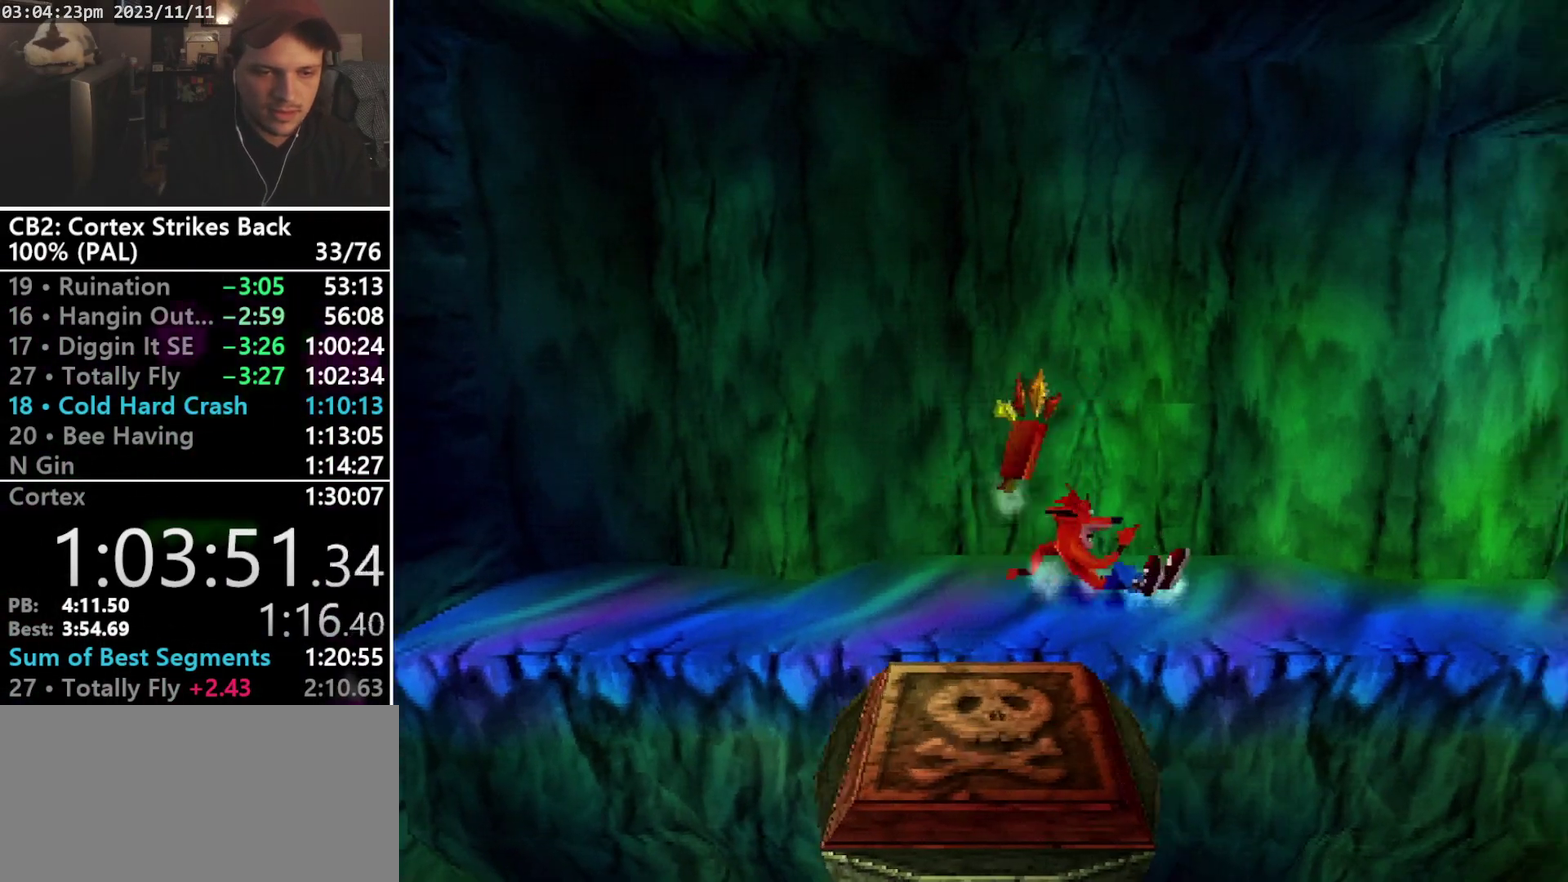
{"buttons": ["CROSS", "DPAD_RIGHT"], "events": [[33, "R1", "up"], [367, "CROSS", "down"]]}
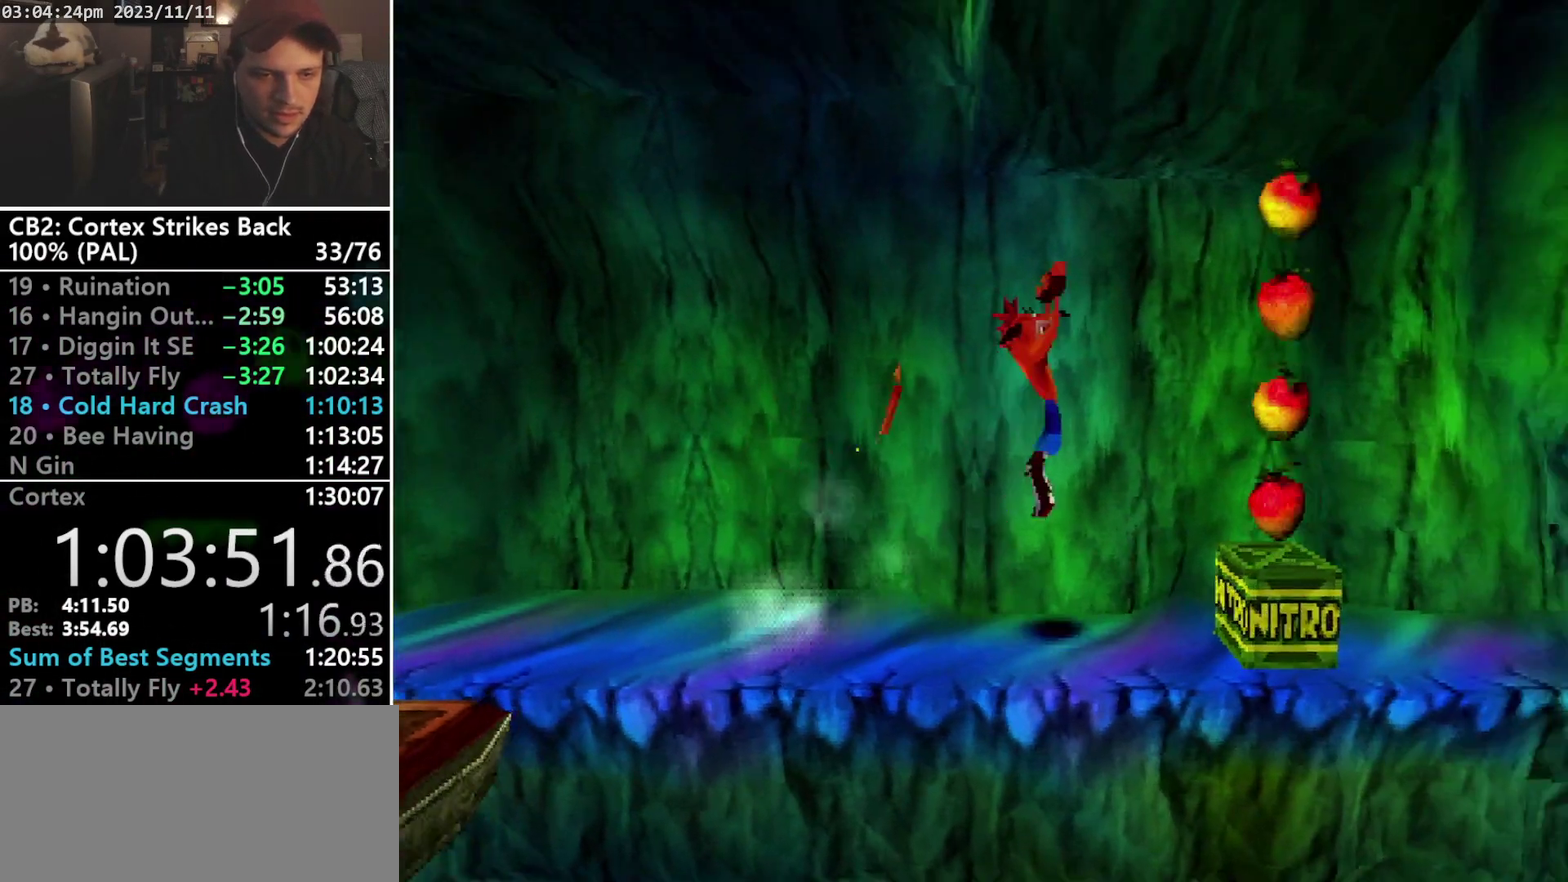
{"buttons": [], "events": [[167, "CROSS", "up"], [433, "DPAD_RIGHT", "up"]]}
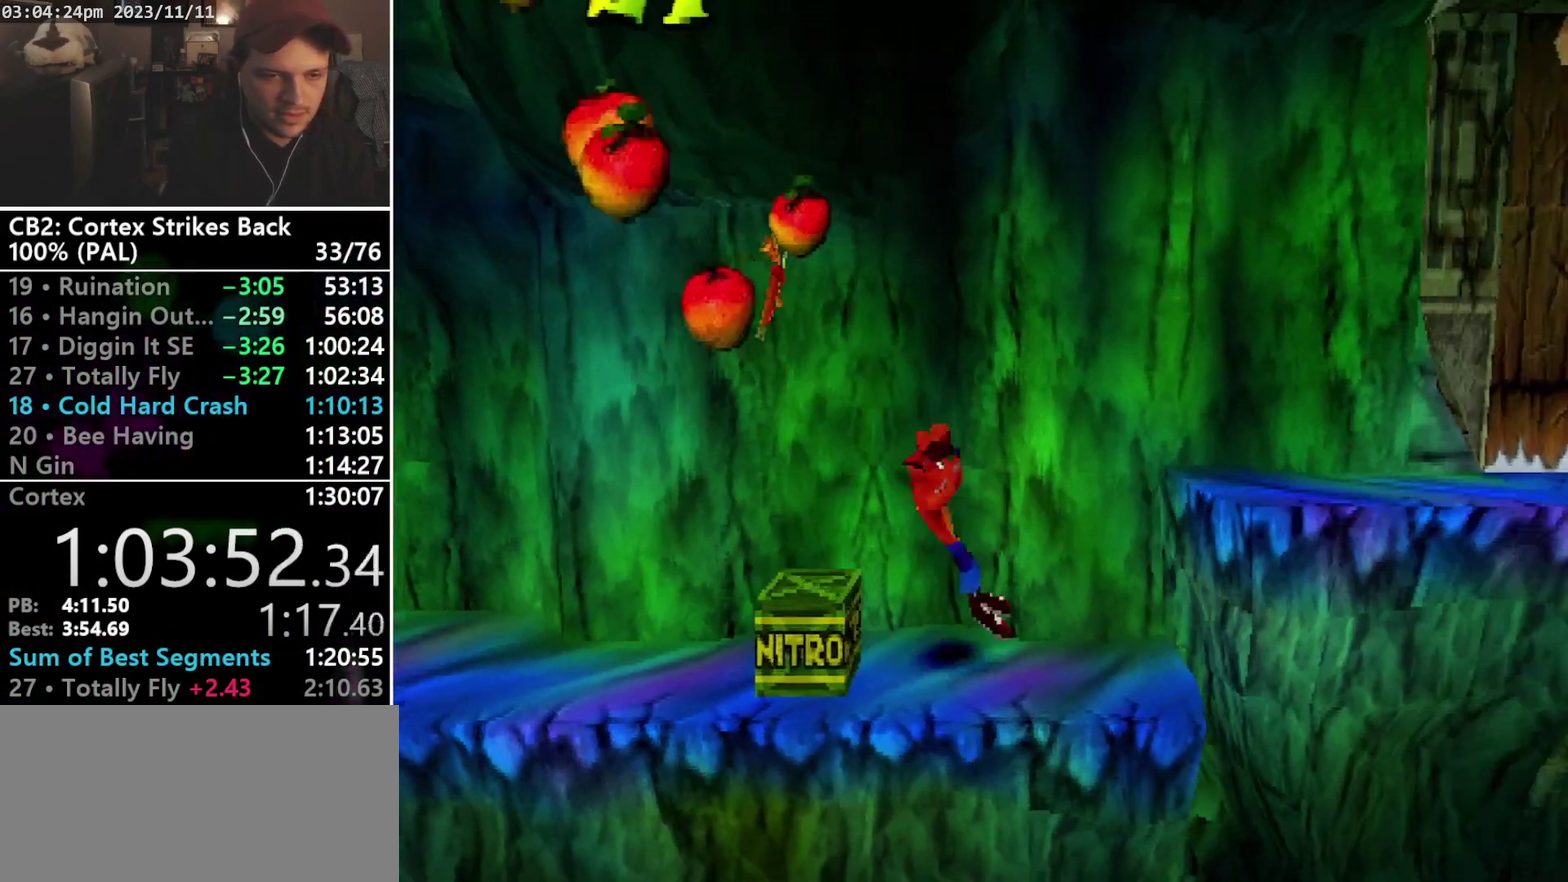
{"buttons": ["DPAD_LEFT"], "events": [[33, "DPAD_LEFT", "down"], [267, "R1", "down"], [433, "R1", "up"]]}
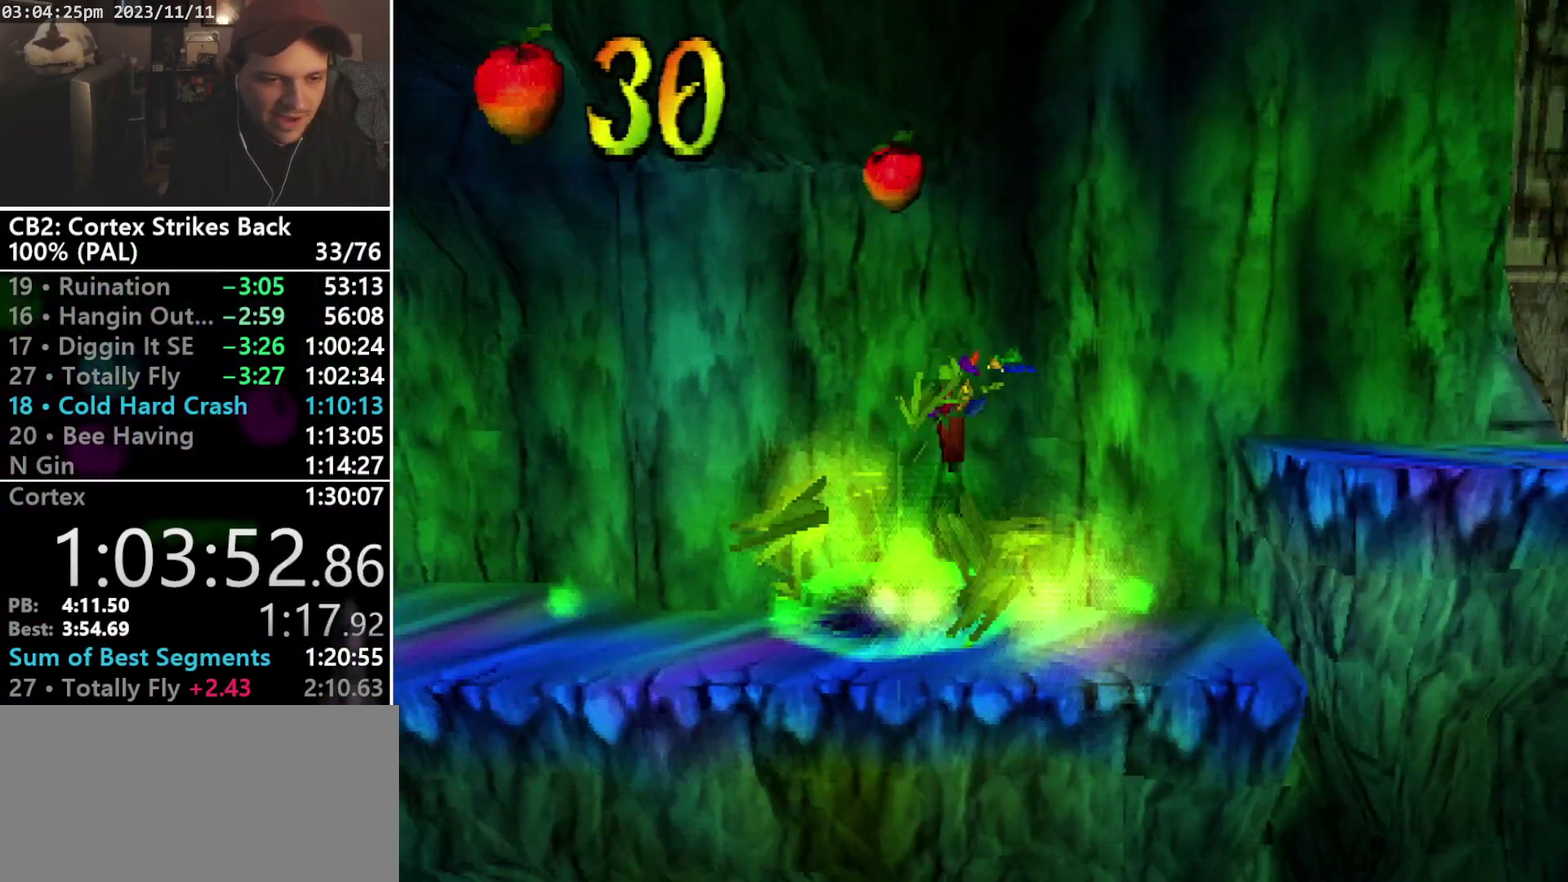
{"buttons": [], "events": [[367, "DPAD_LEFT", "up"]]}
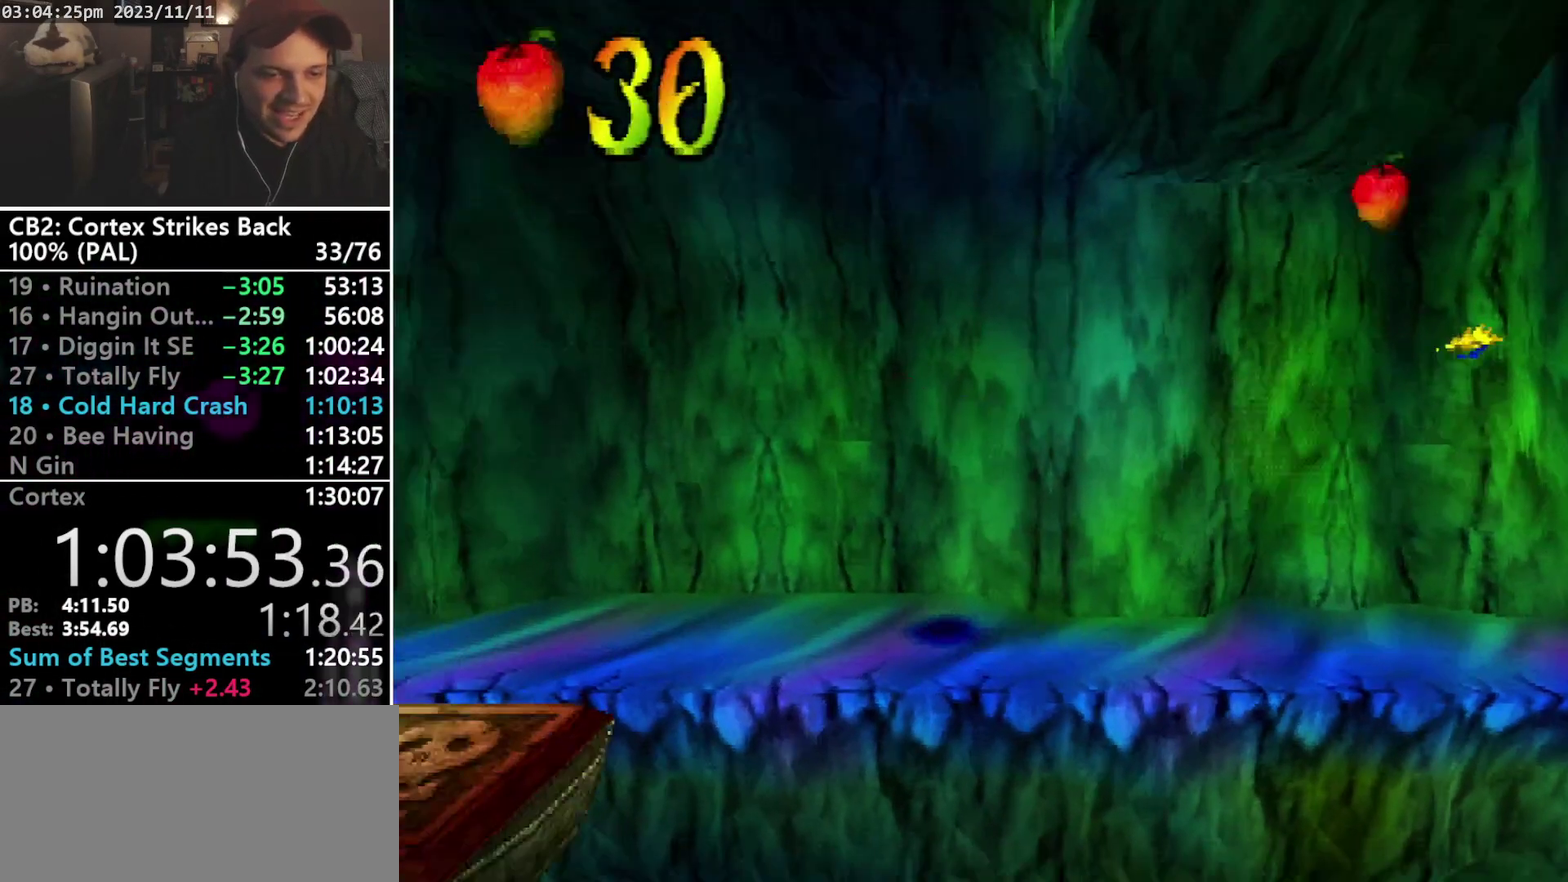
{"buttons": ["DPAD_DOWN"], "events": [[267, "DPAD_DOWN", "down"]]}
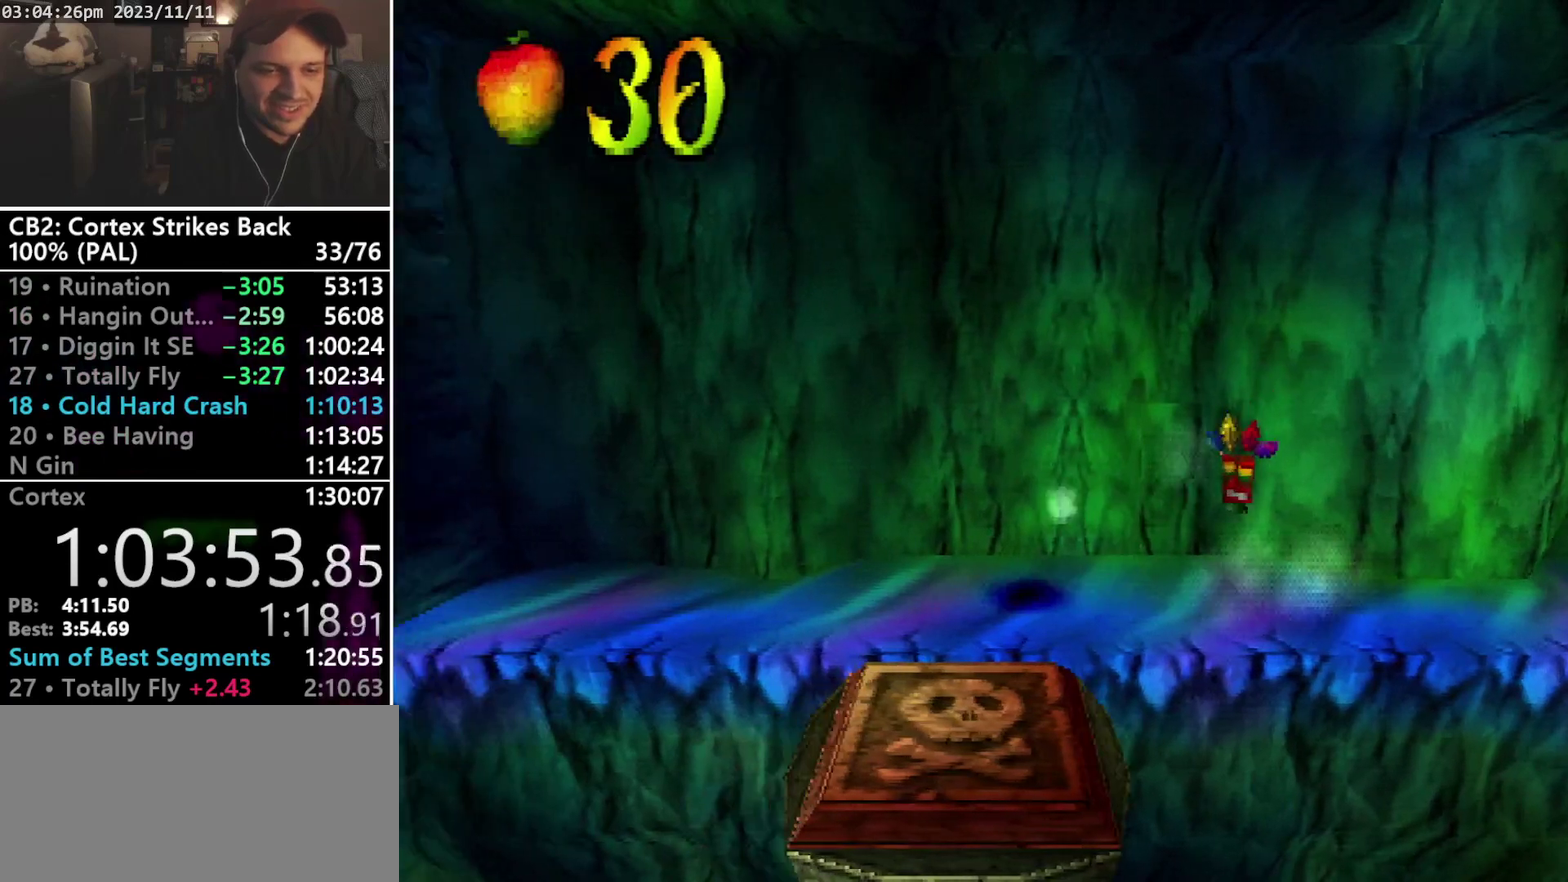
{"buttons": [], "events": [[167, "R1", "down"], [300, "R1", "up"], [433, "DPAD_DOWN", "up"]]}
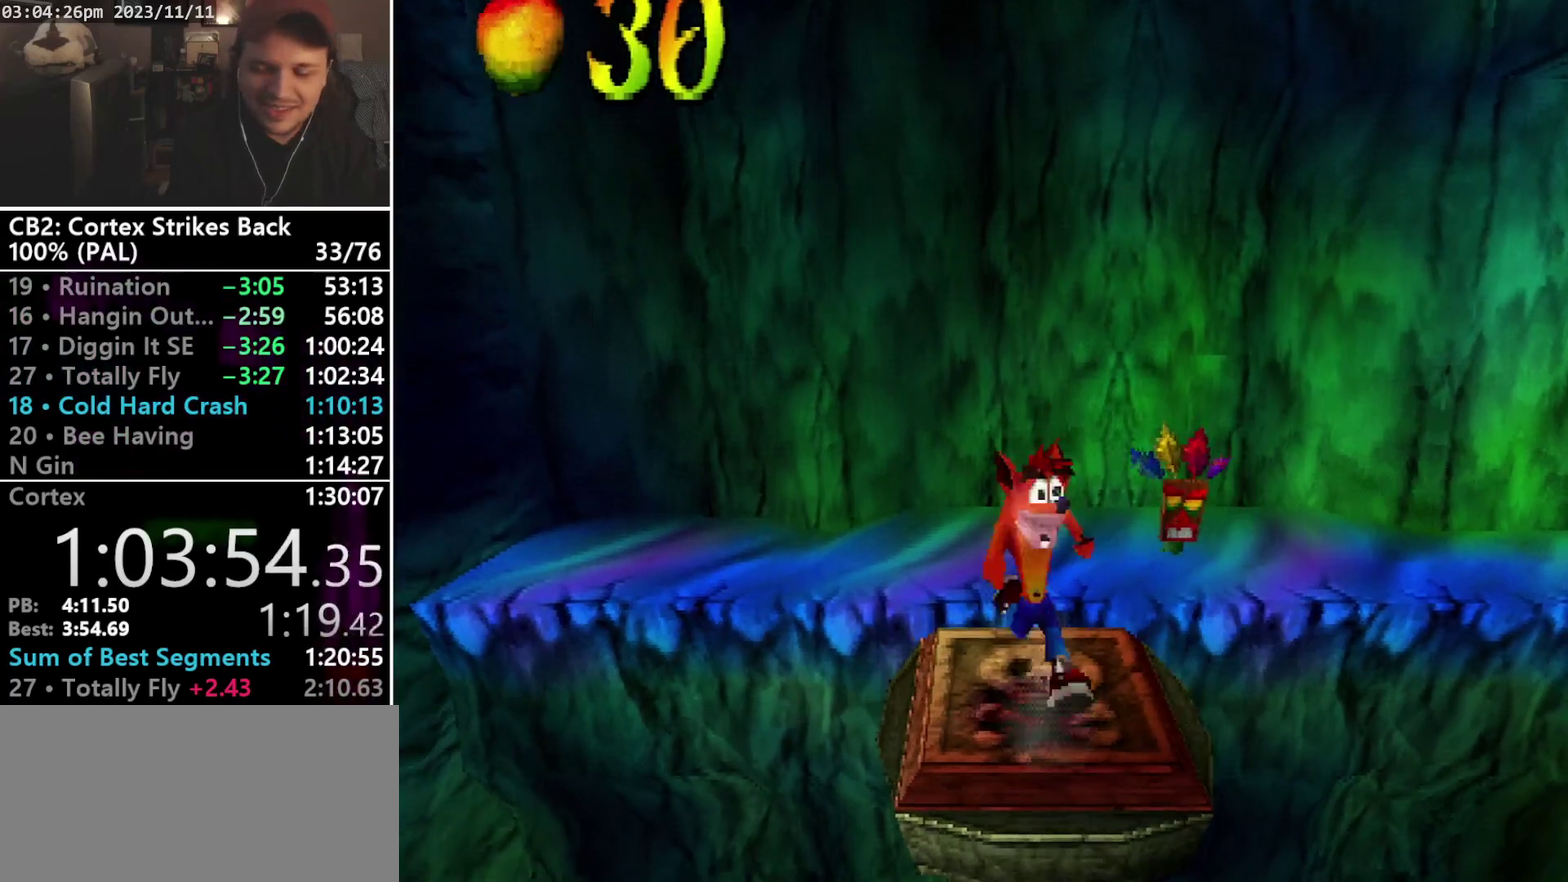
{"buttons": [], "events": []}
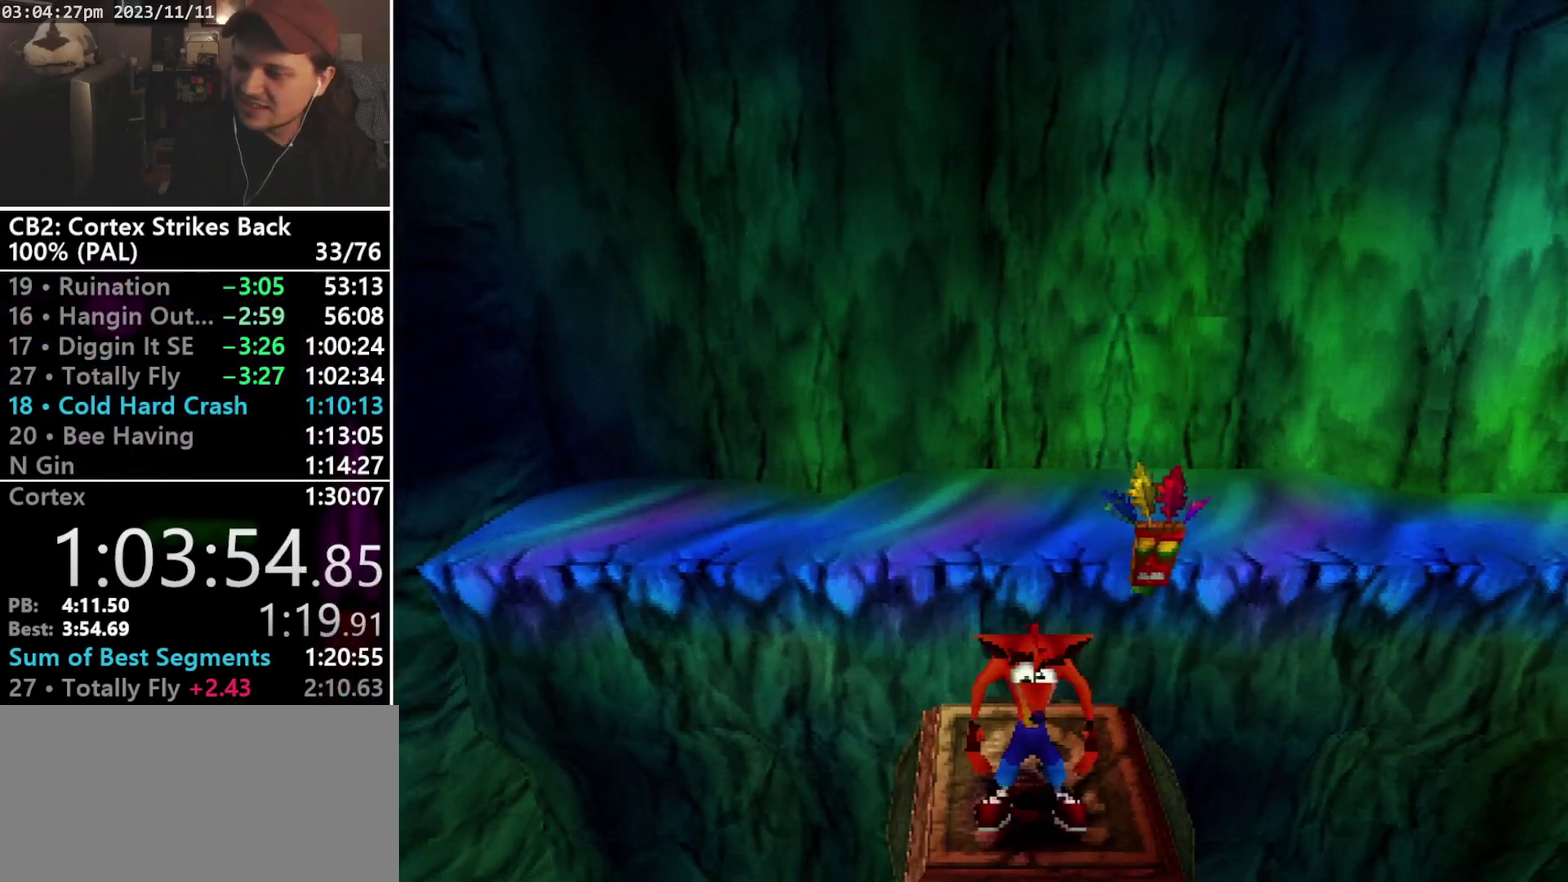
{"buttons": [], "events": []}
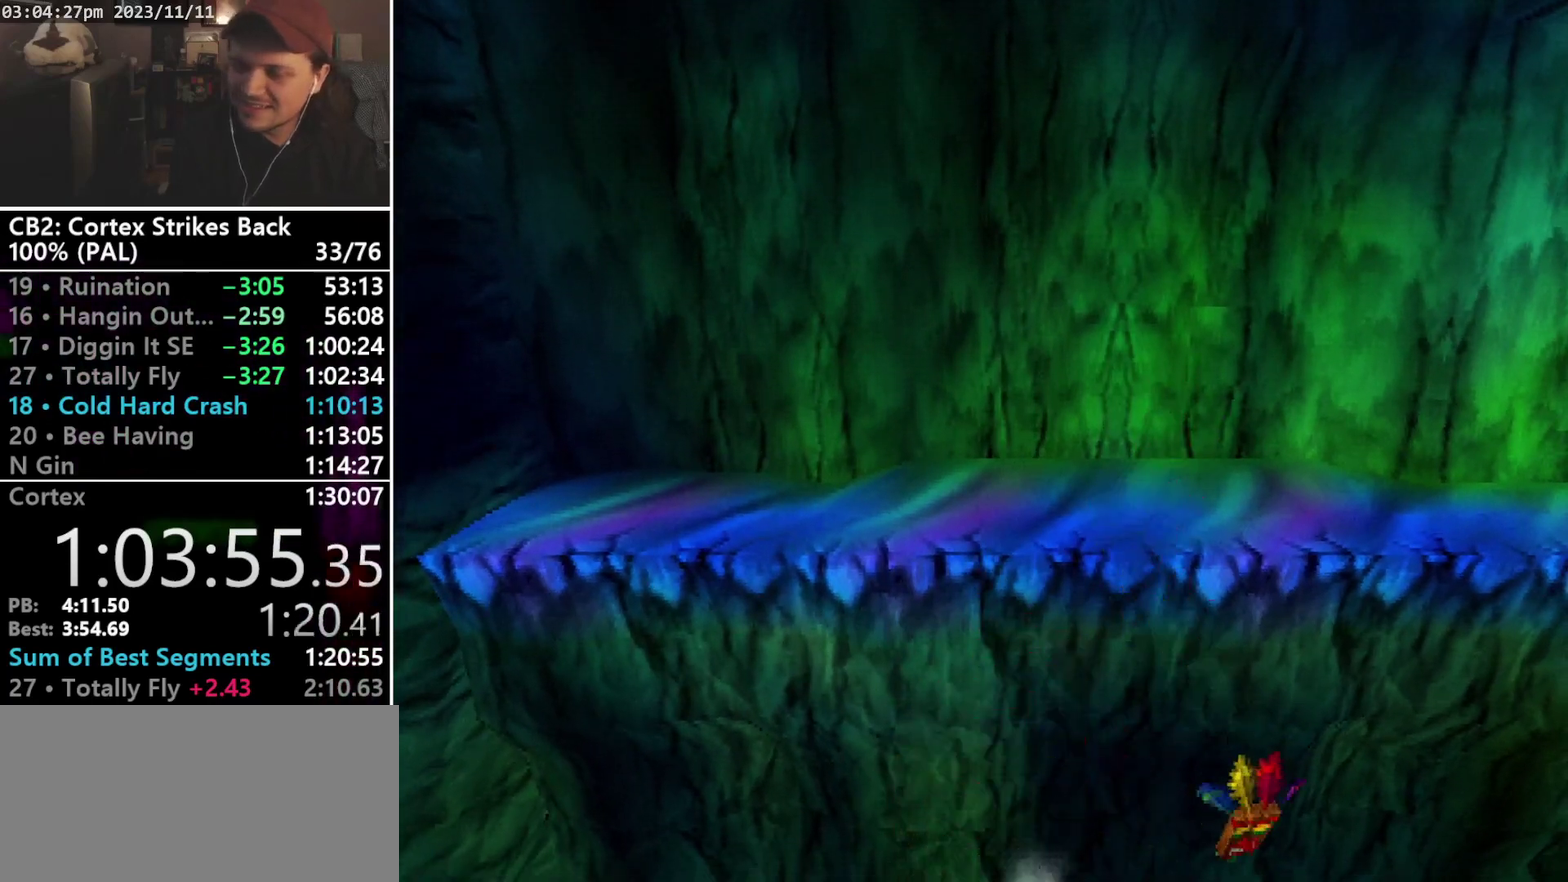
{"buttons": [], "events": []}
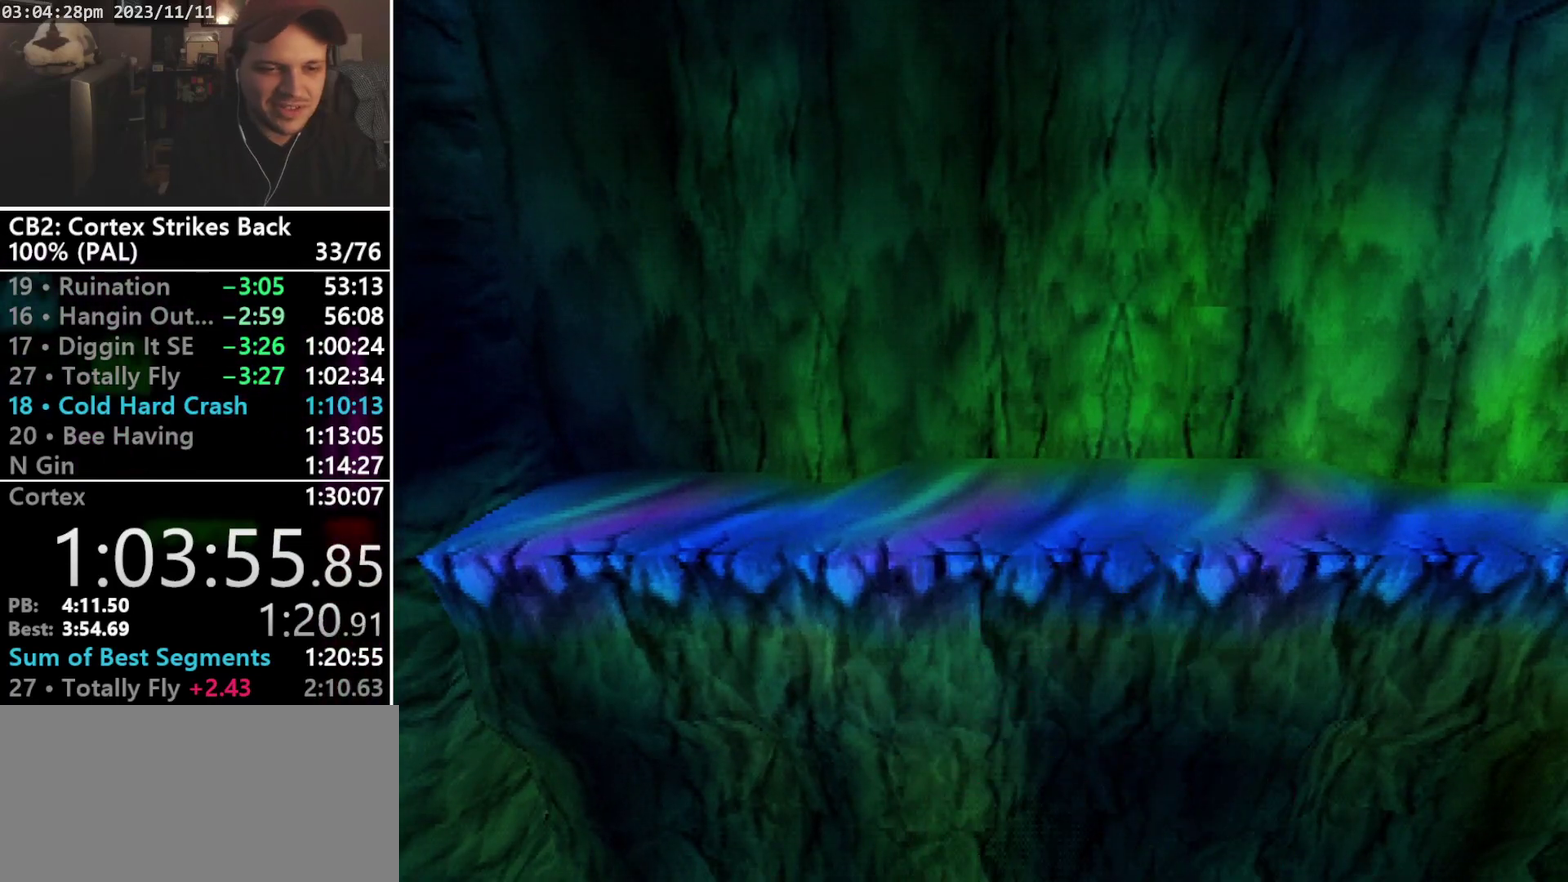
{"buttons": [], "events": []}
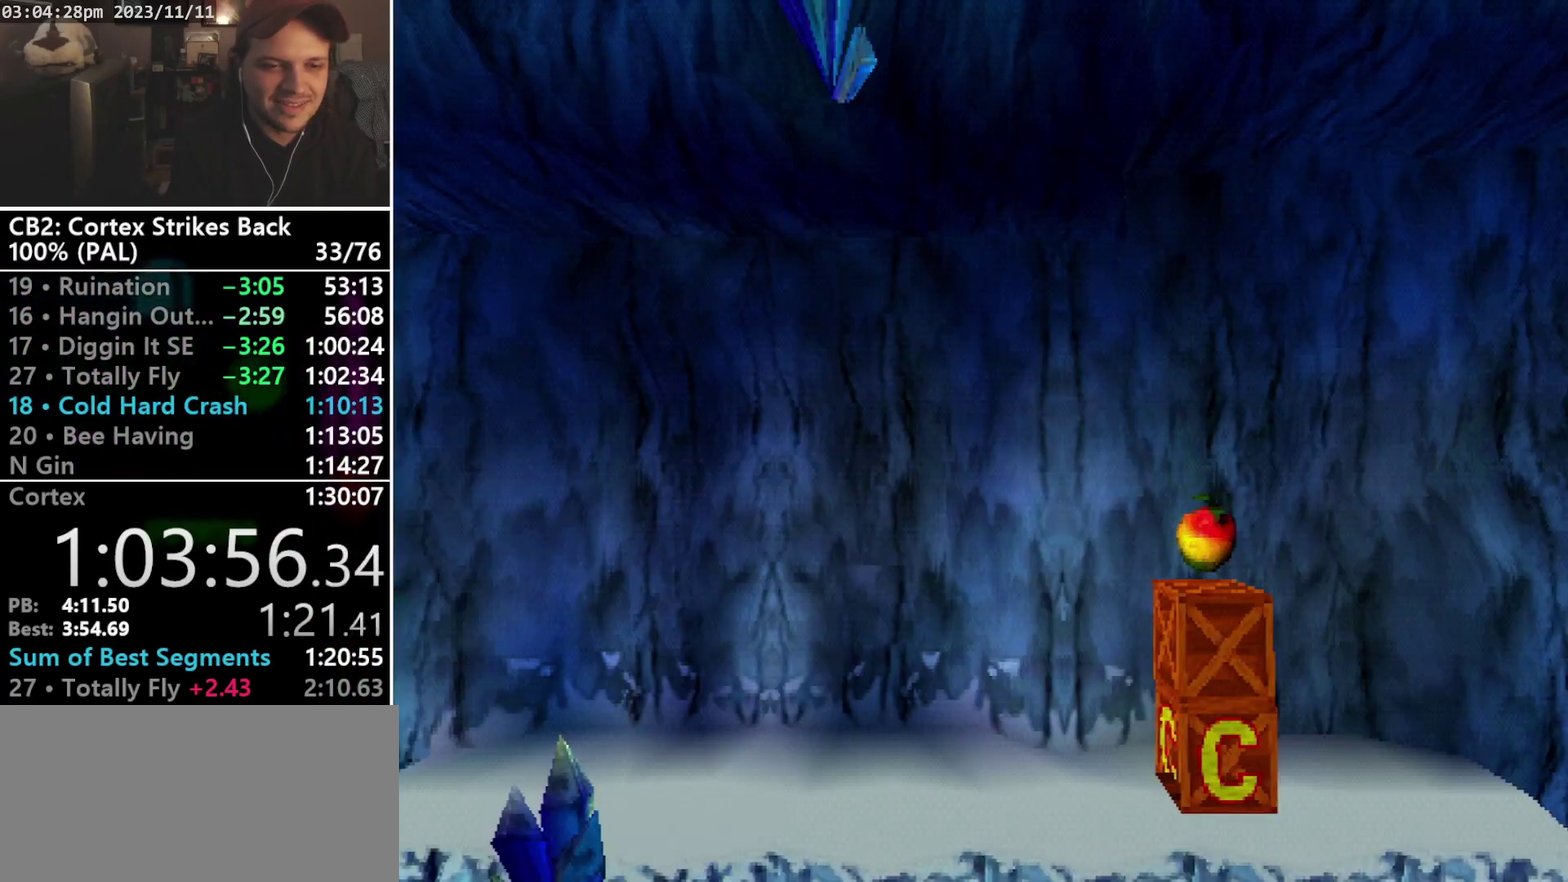
{"buttons": [], "events": []}
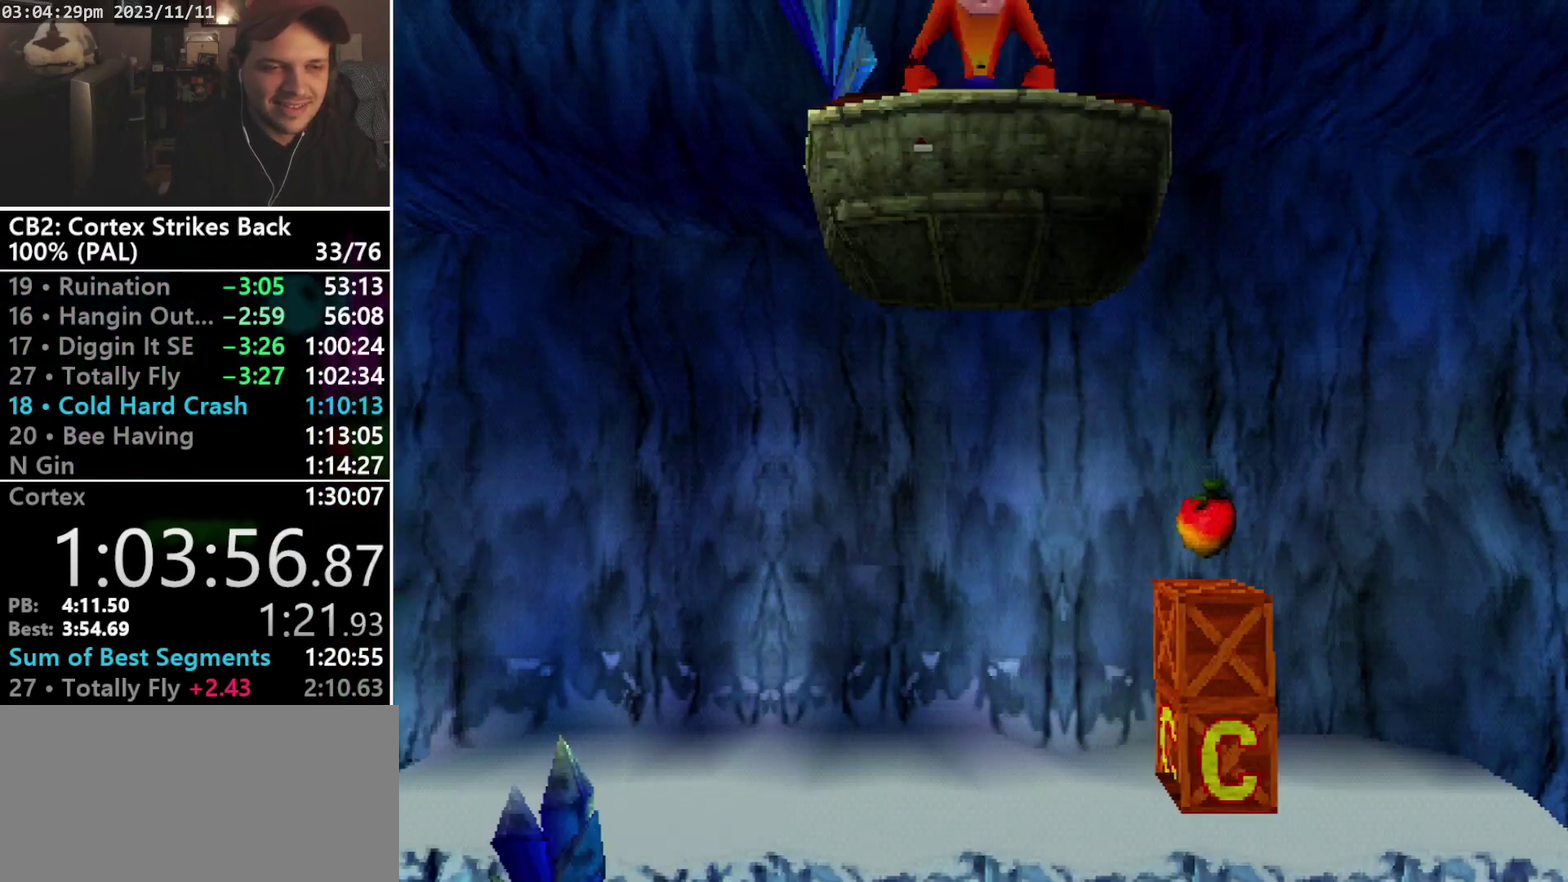
{"buttons": ["DPAD_UP"], "events": [[33, "DPAD_UP", "down"]]}
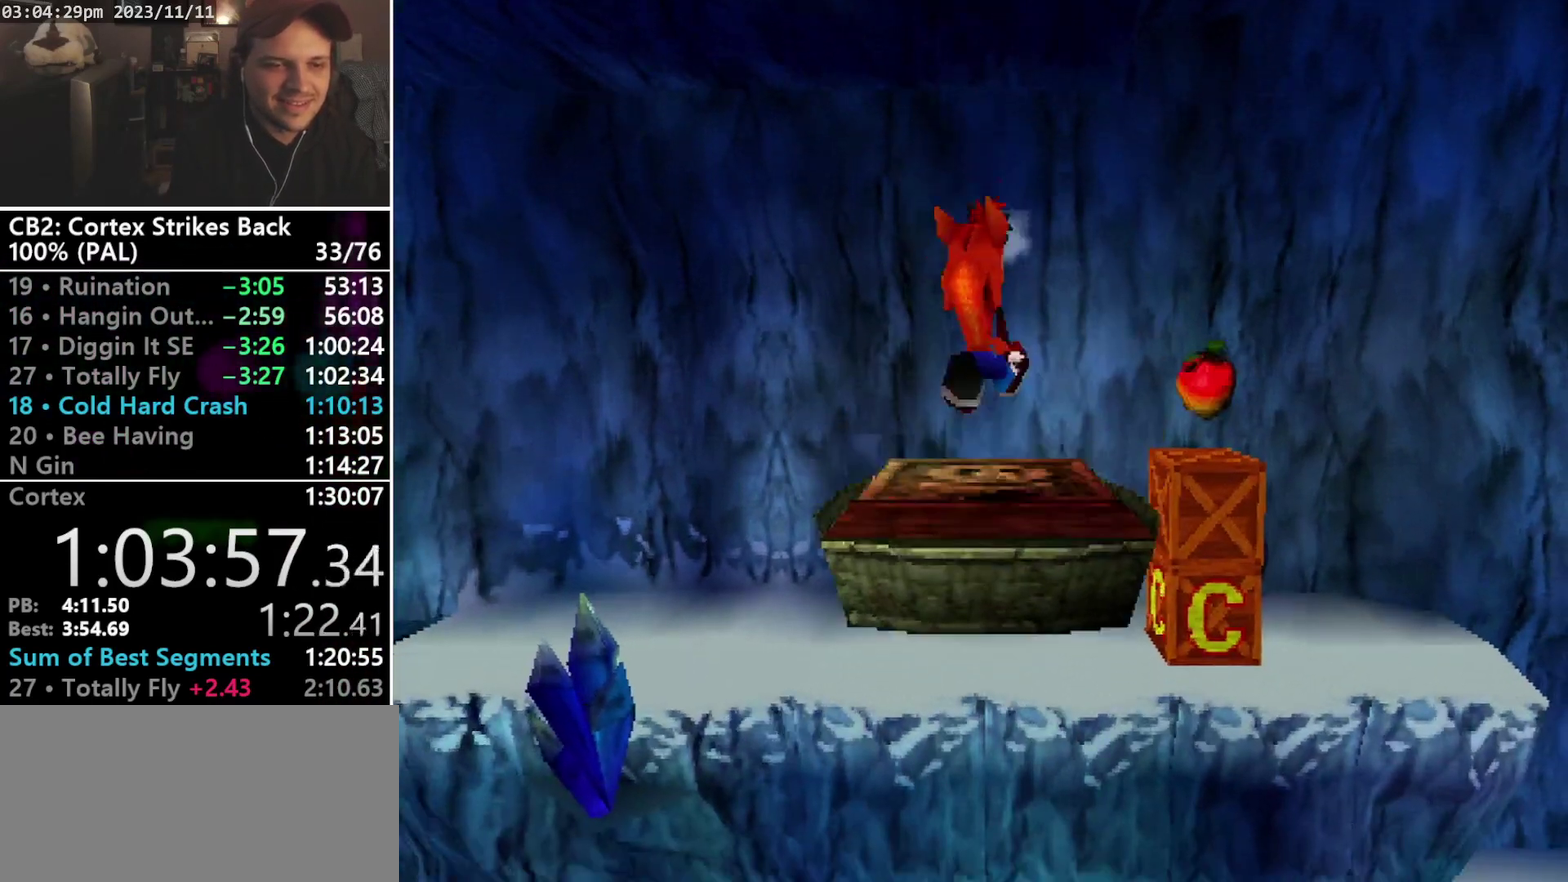
{"buttons": ["DPAD_UP"], "events": []}